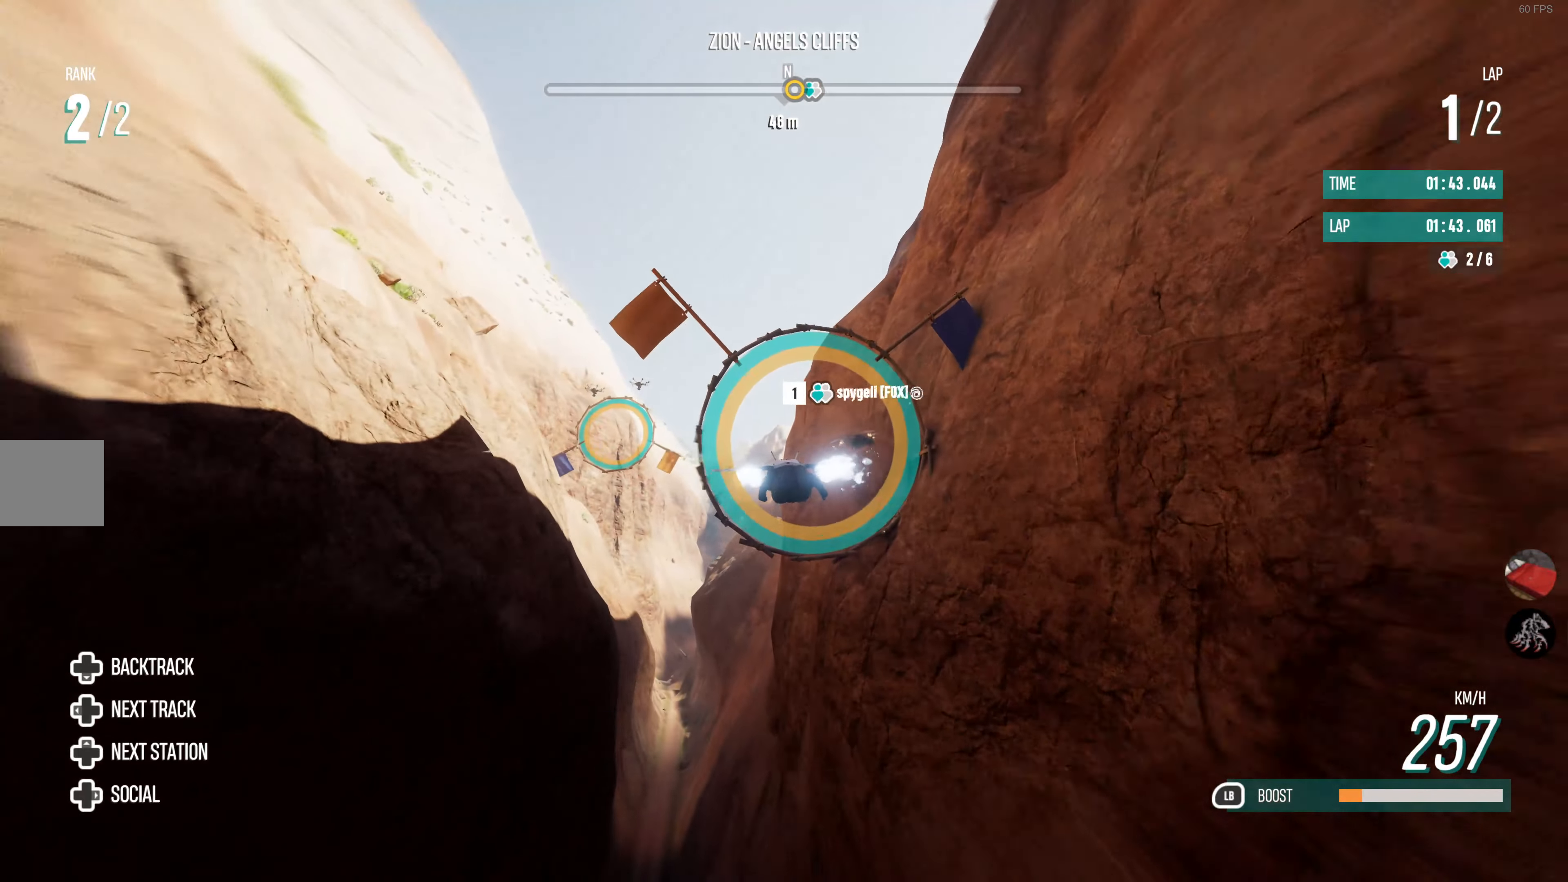
Gameplay with a controller (PlayStation layout); each line is a JSON object with the inputs held at the frame after it. "events" lists button and stick changes between this image and that frame as [ms after this image, input, new state], when the widget could be followed in between.
{"buttons": ["R2"], "left_stick": "right", "right_stick": "center", "events": [[134, "left_stick", "left"], [317, "L1", "up"], [384, "left_stick", "center"], [484, "left_stick", "right"]]}
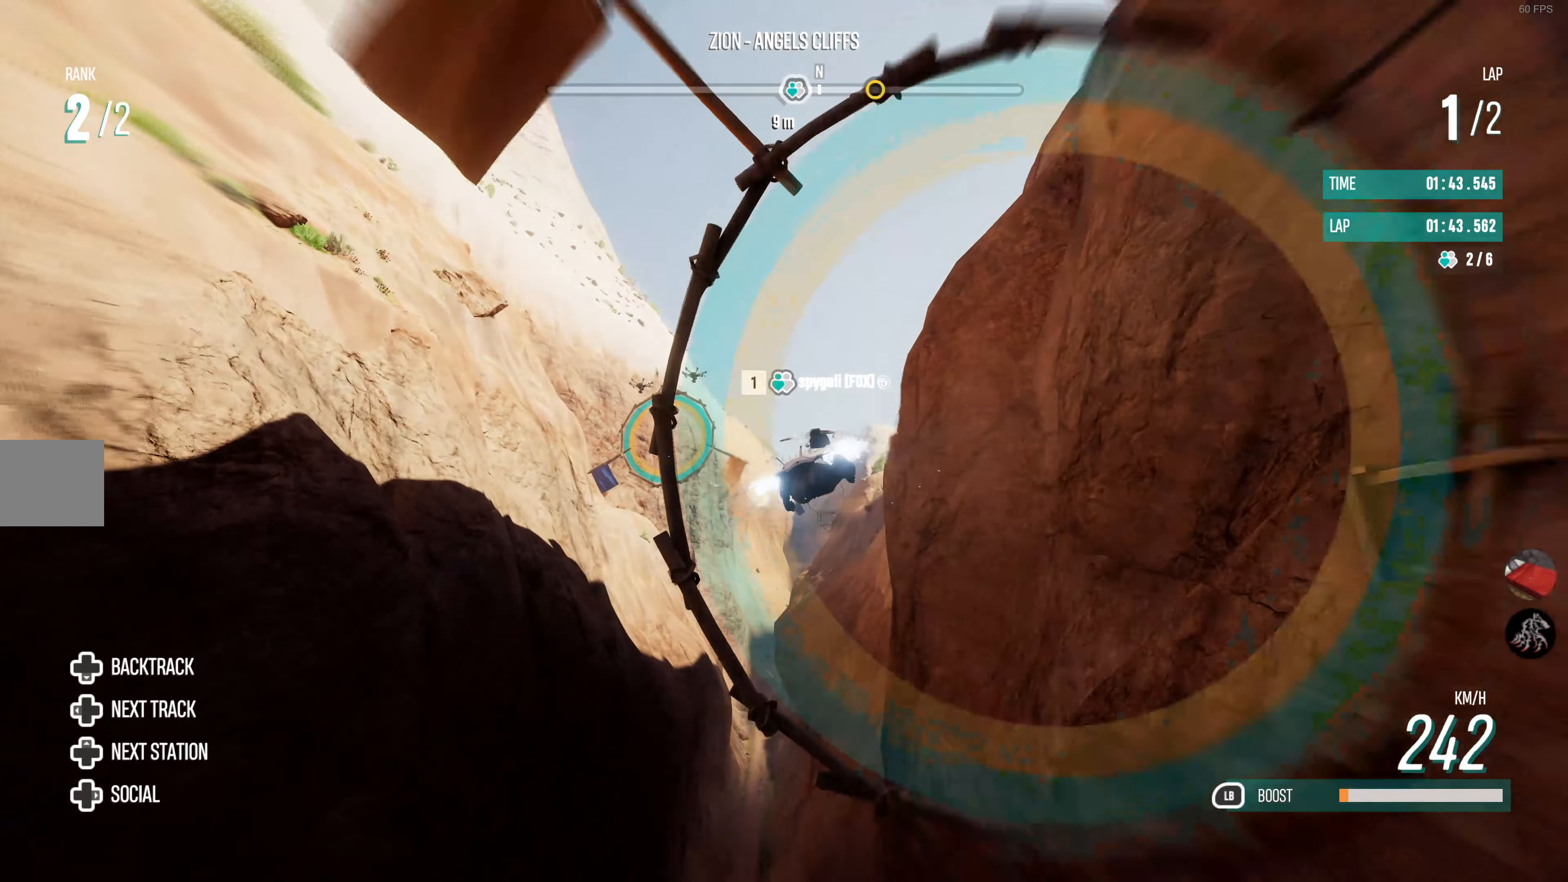
{"buttons": ["R2"], "left_stick": "center", "right_stick": "center", "events": [[67, "left_stick", "left"], [284, "left_stick", "center"]]}
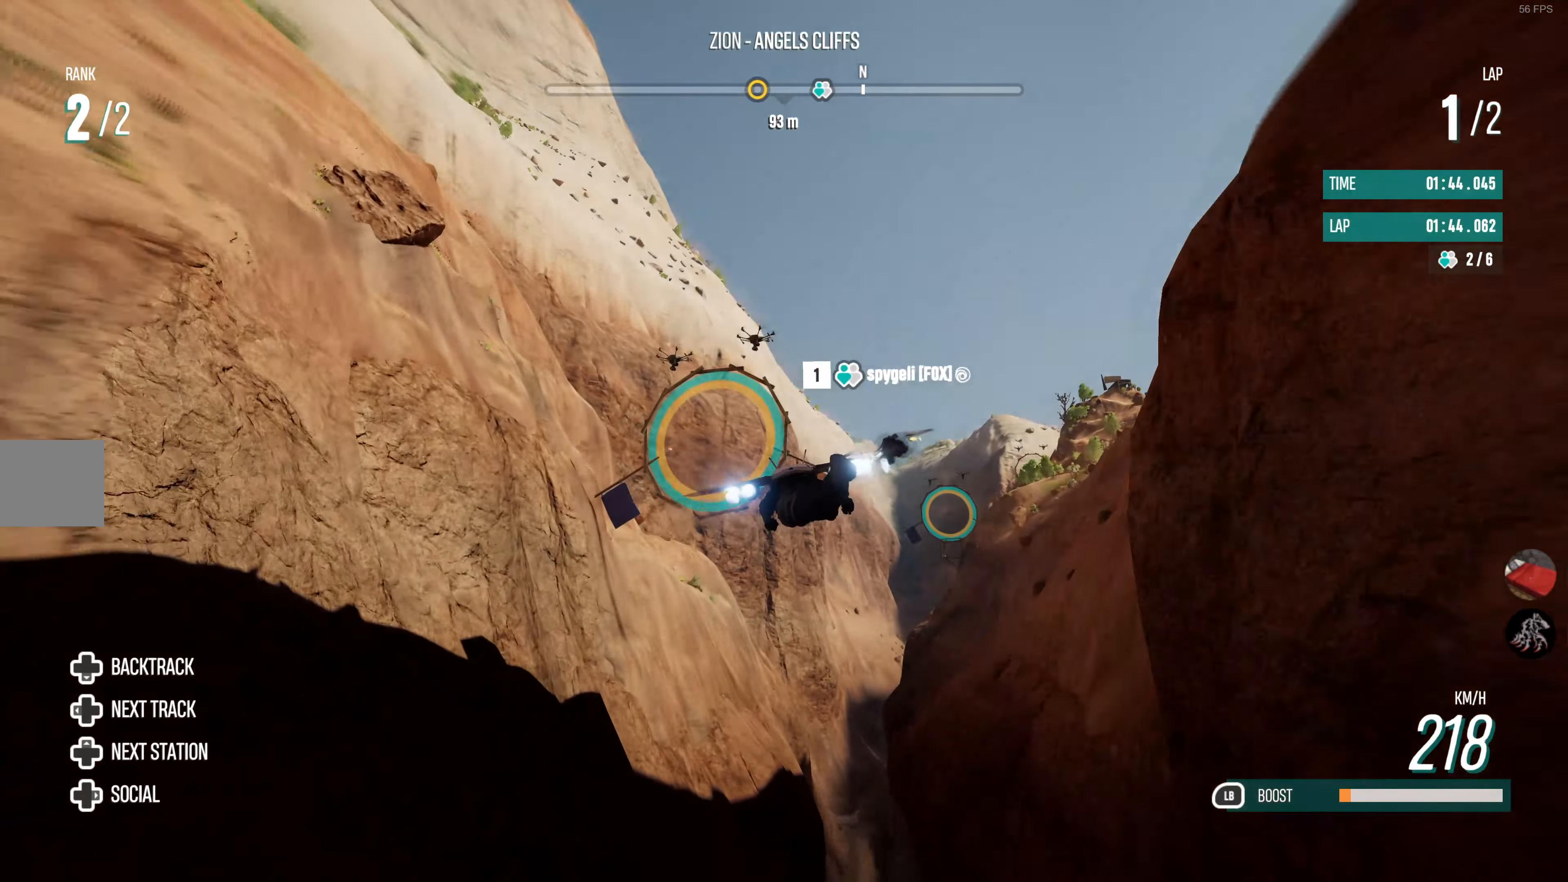
{"buttons": ["R2"], "left_stick": "center", "right_stick": "center", "events": []}
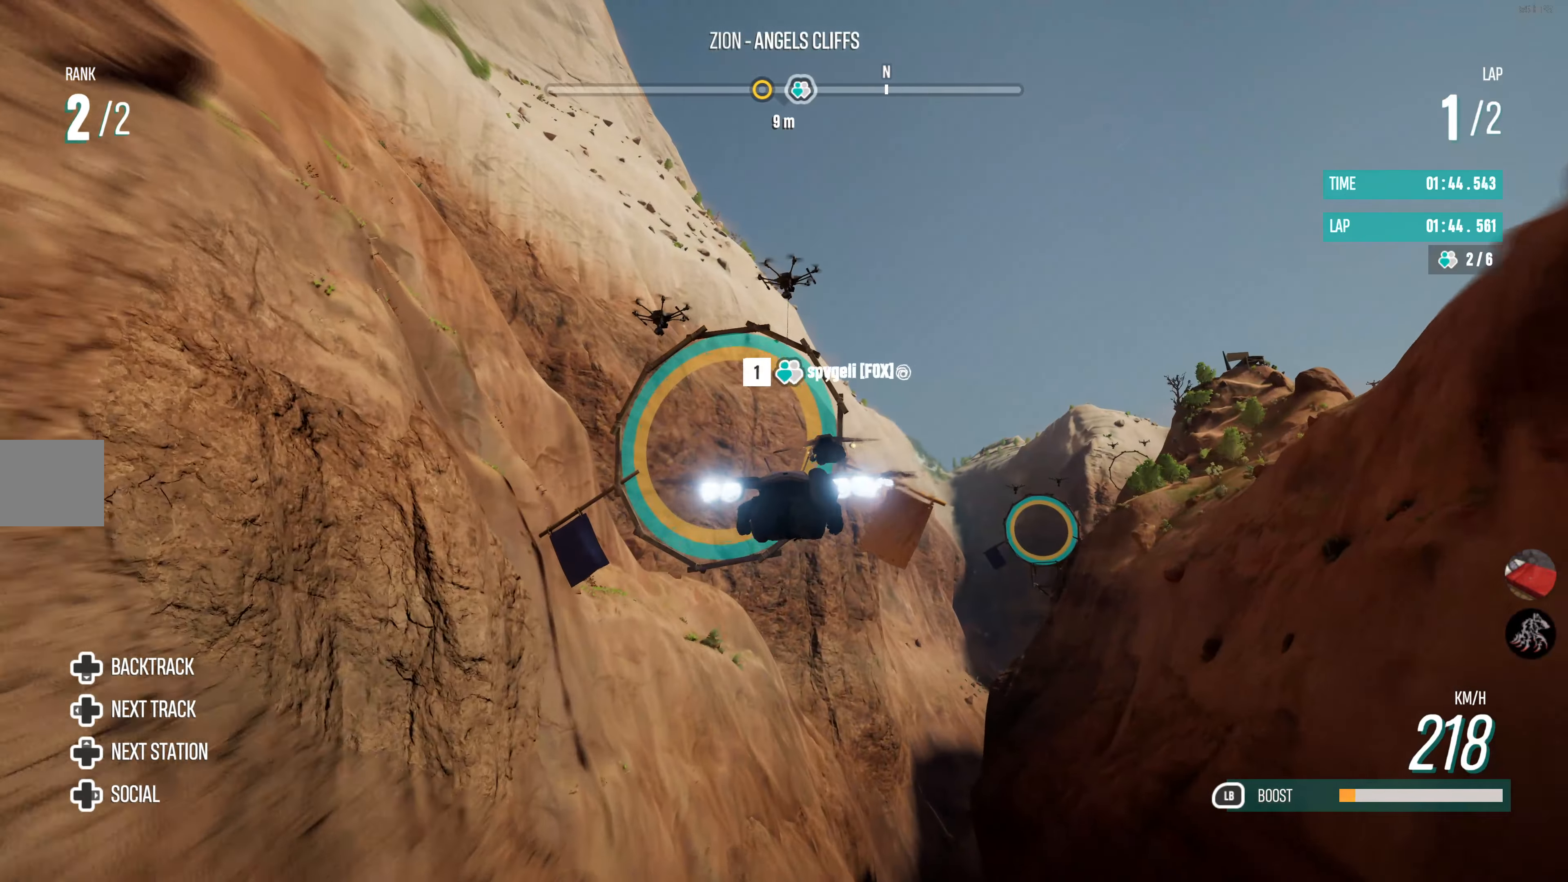
{"buttons": ["R2"], "left_stick": "up-right", "right_stick": "center", "events": [[400, "left_stick", "right"], [467, "left_stick", "up-right"]]}
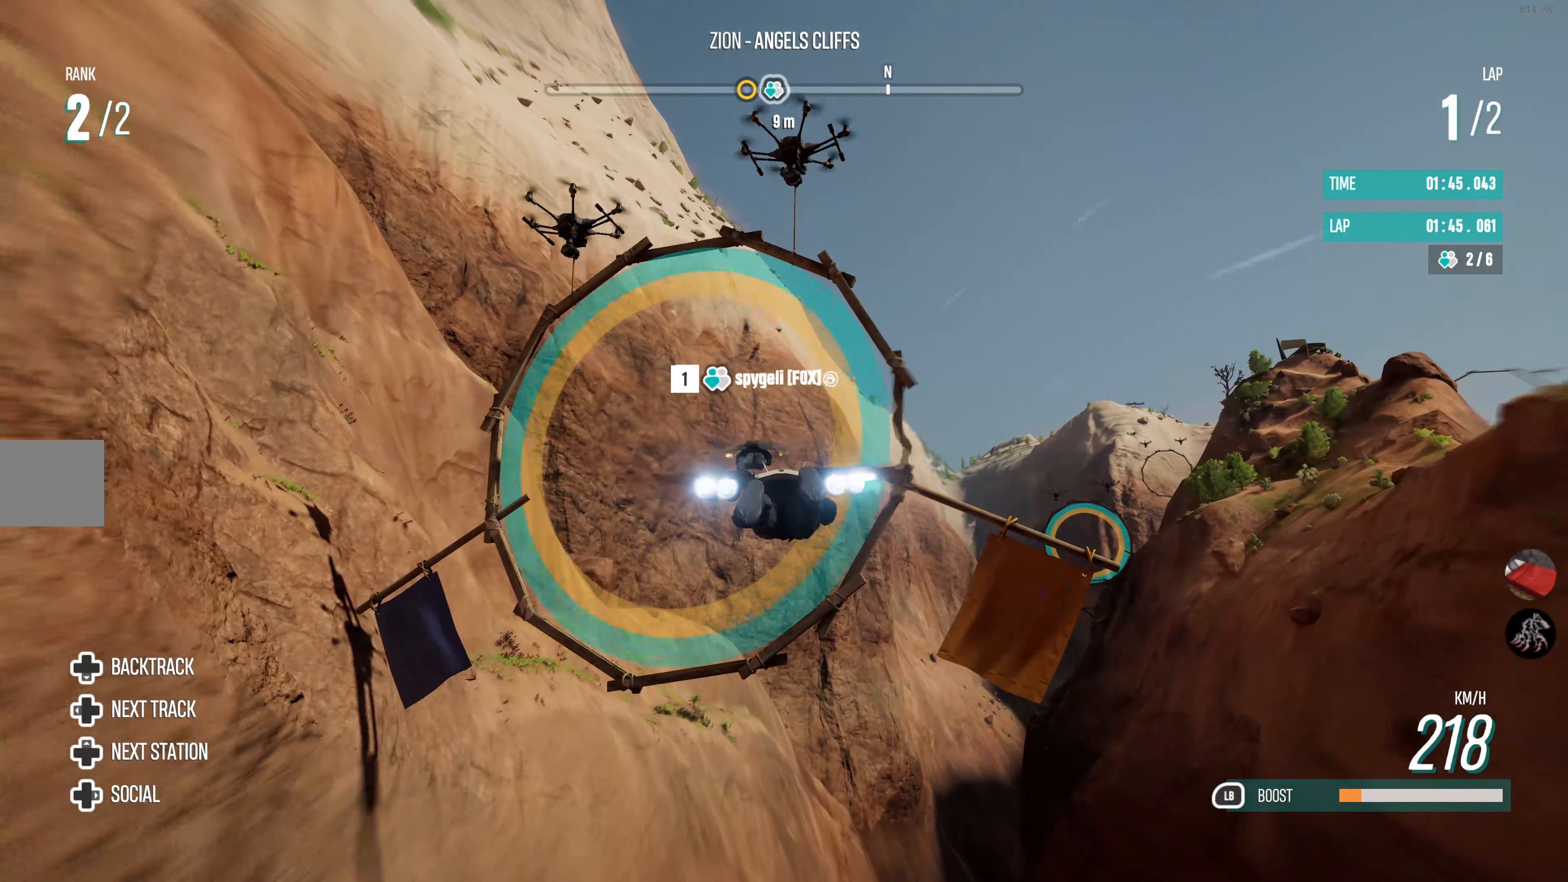
{"buttons": ["R2"], "left_stick": "up-right", "right_stick": "center", "events": []}
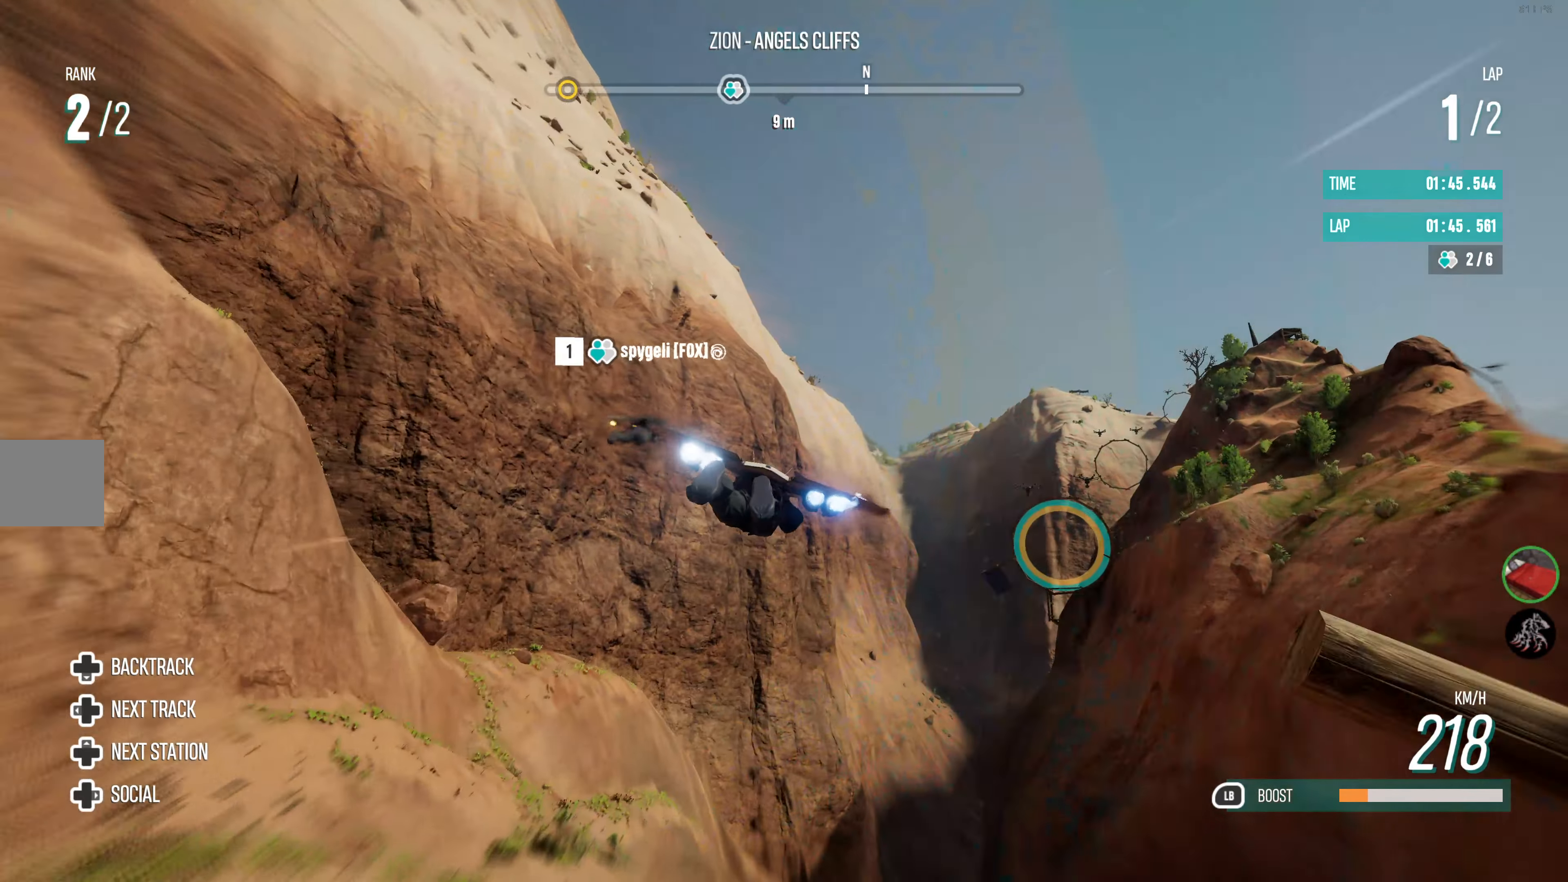
{"buttons": ["R2"], "left_stick": "center", "right_stick": "center", "events": [[50, "left_stick", "center"]]}
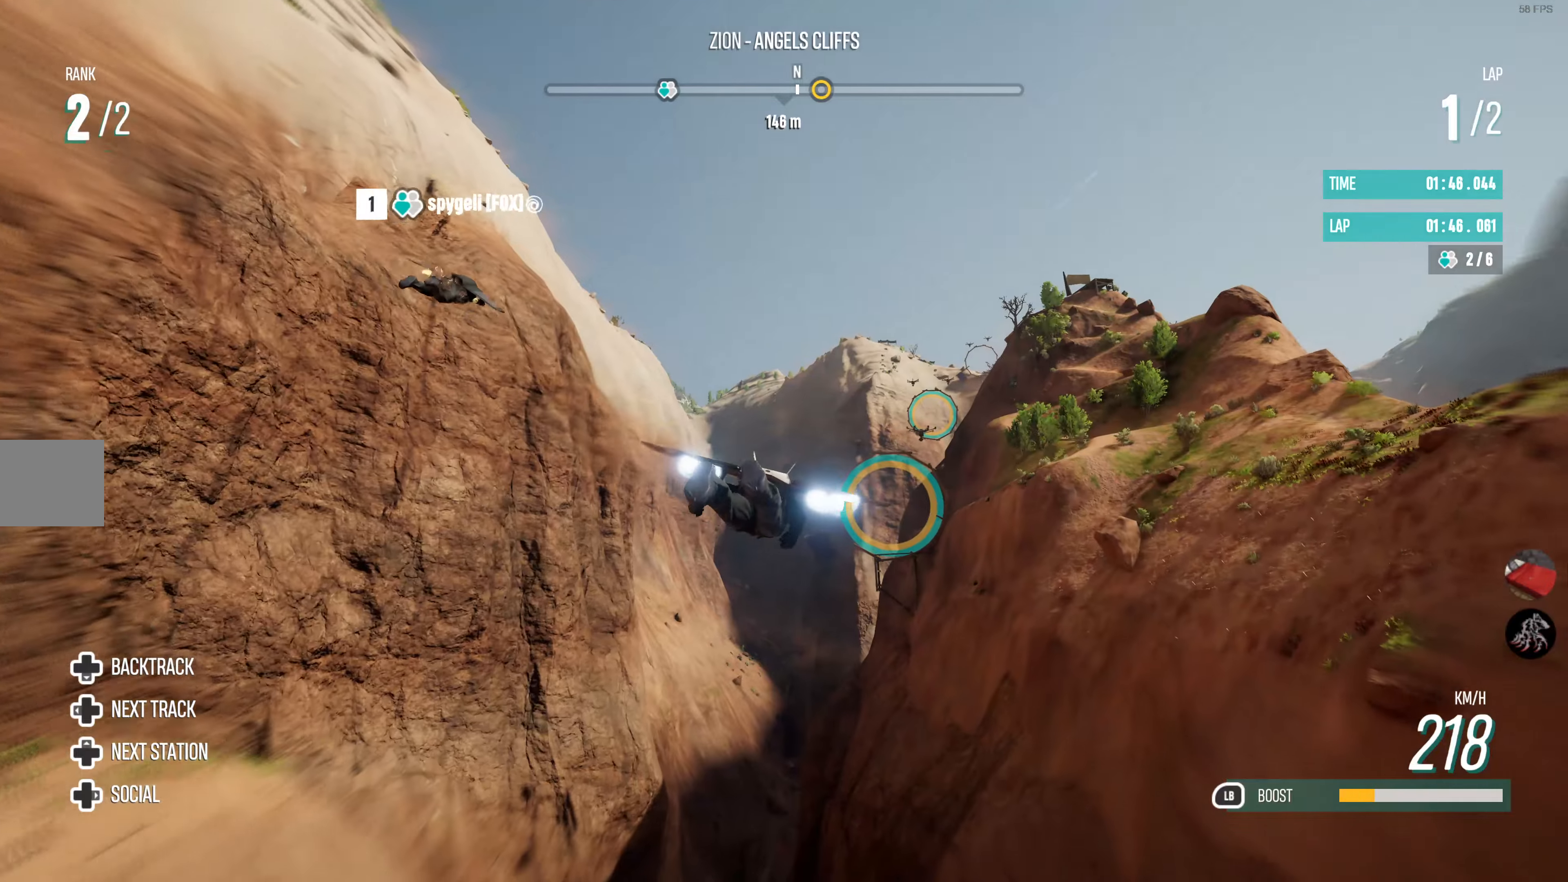
{"buttons": ["R2"], "left_stick": "up-right", "right_stick": "center", "events": [[66, "left_stick", "right"], [250, "left_stick", "center"], [416, "left_stick", "up-right"]]}
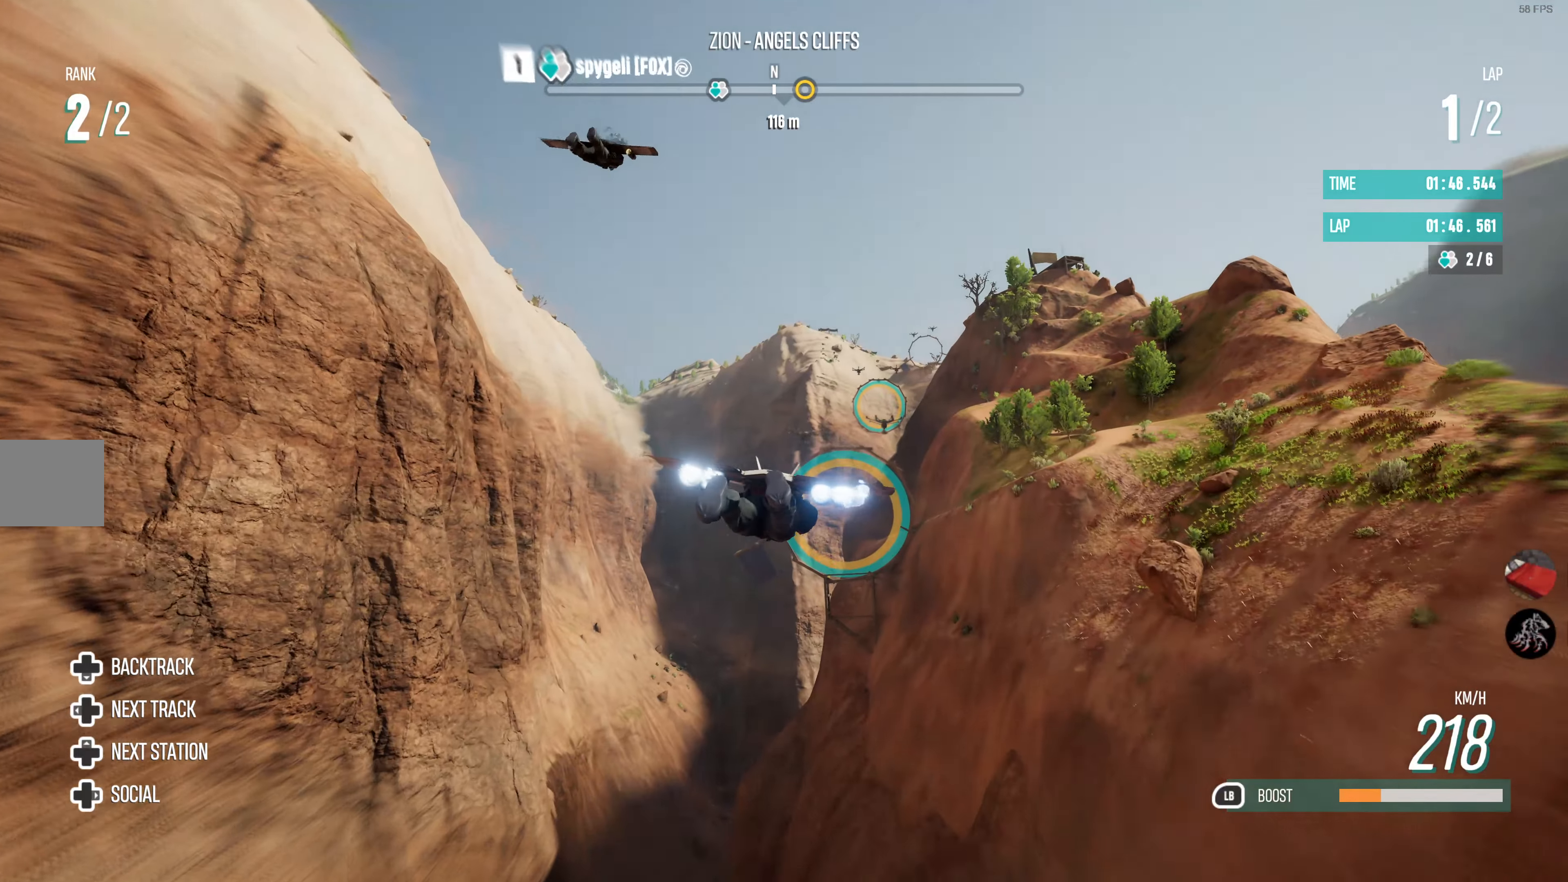
{"buttons": ["R2"], "left_stick": "up-left", "right_stick": "center", "events": [[66, "left_stick", "center"], [333, "left_stick", "up-left"]]}
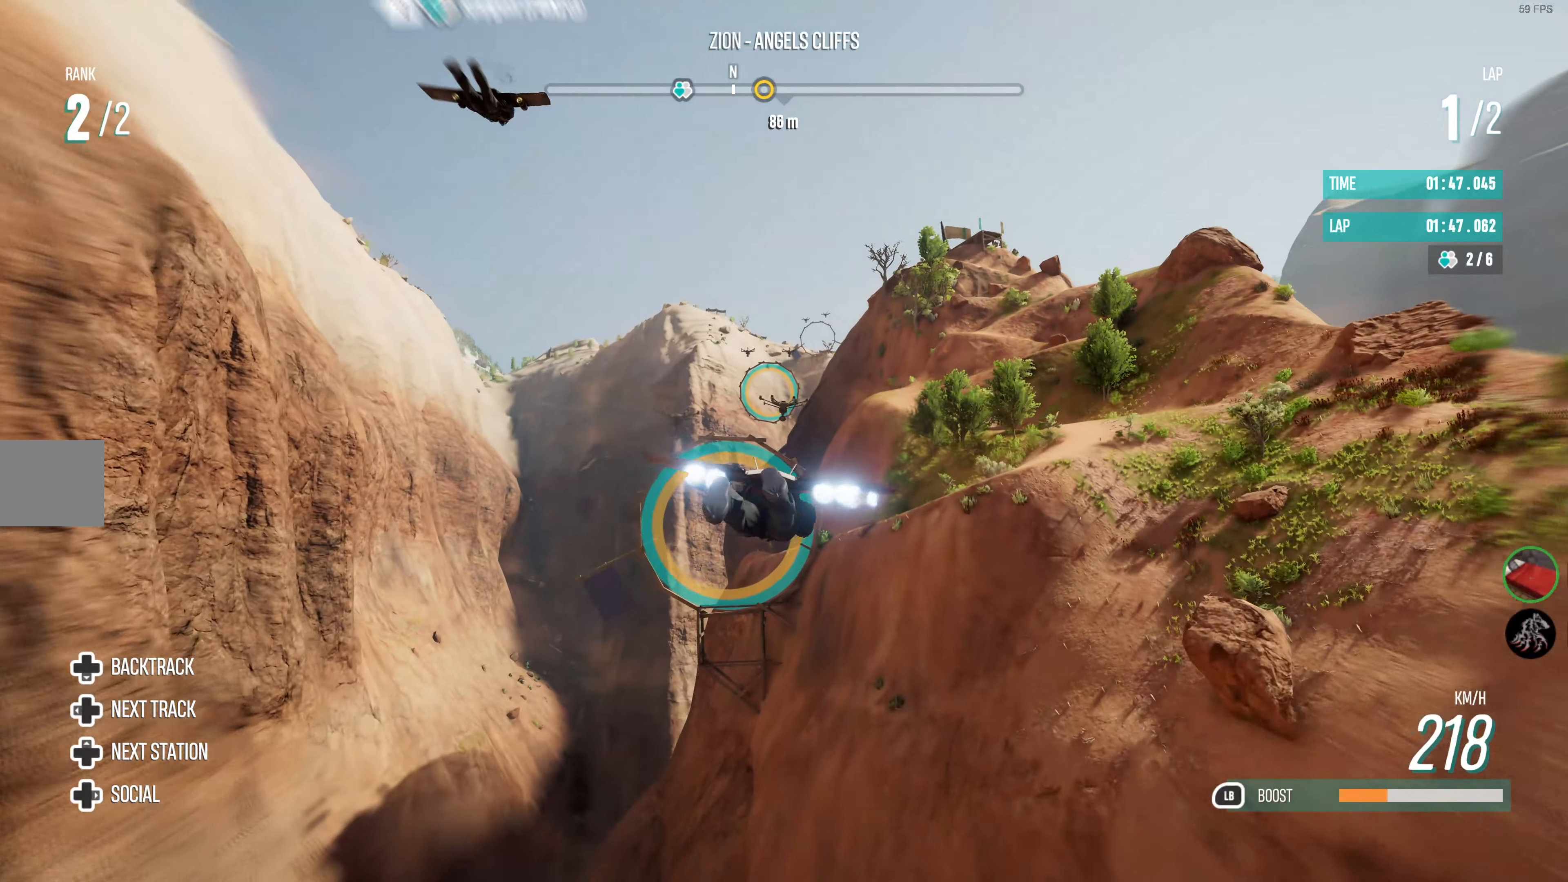
{"buttons": ["R2"], "left_stick": "center", "right_stick": "center", "events": [[33, "left_stick", "center"], [200, "left_stick", "left"], [316, "left_stick", "center"]]}
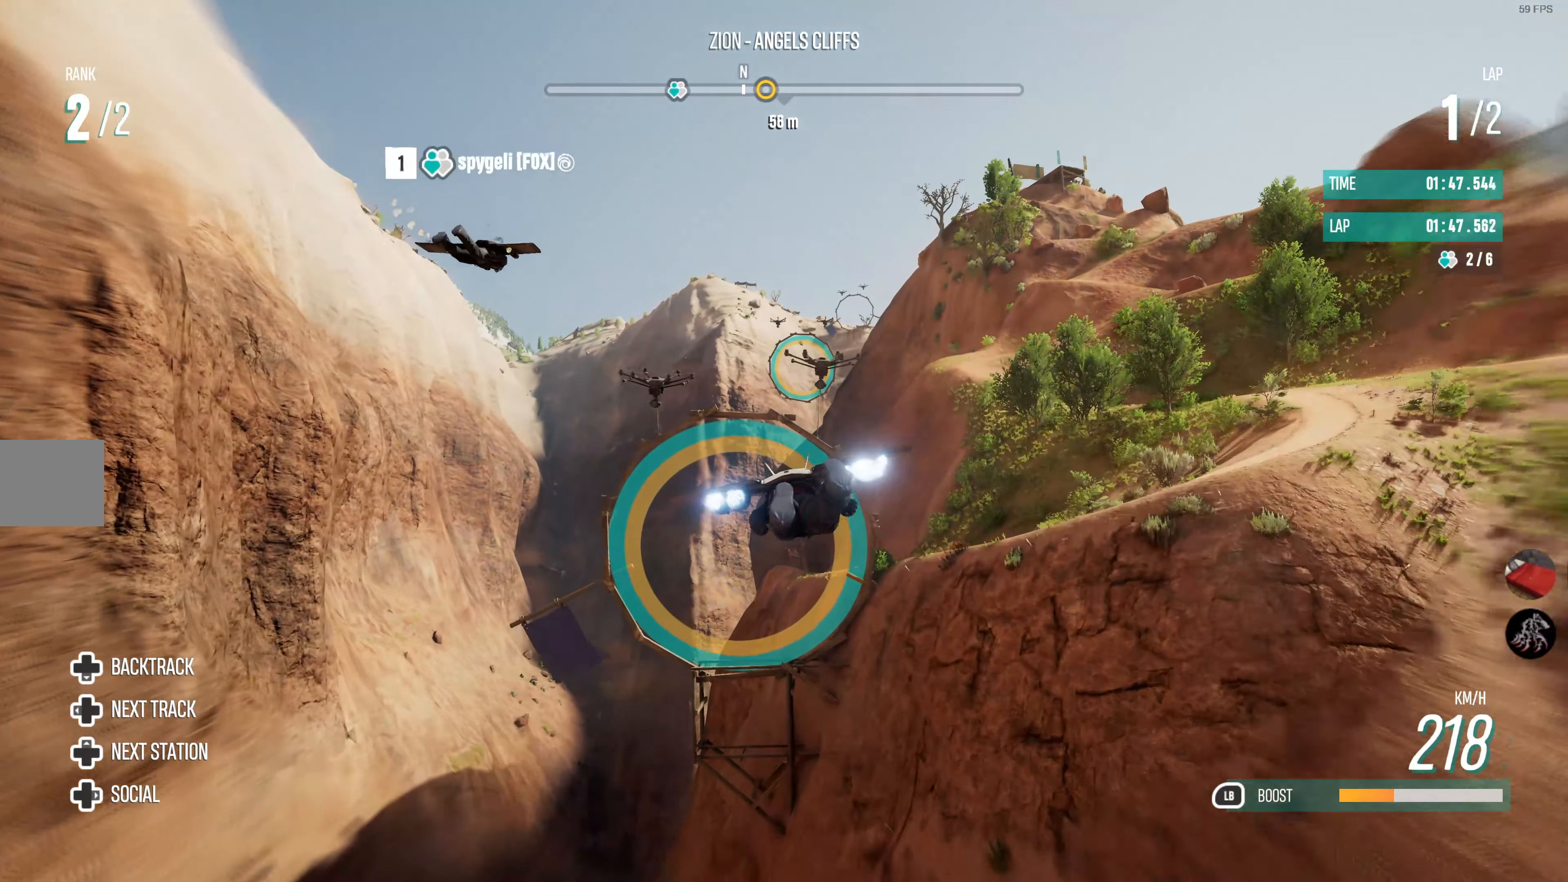
{"buttons": ["R2"], "left_stick": "center", "right_stick": "center", "events": [[116, "left_stick", "down-right"], [316, "left_stick", "center"]]}
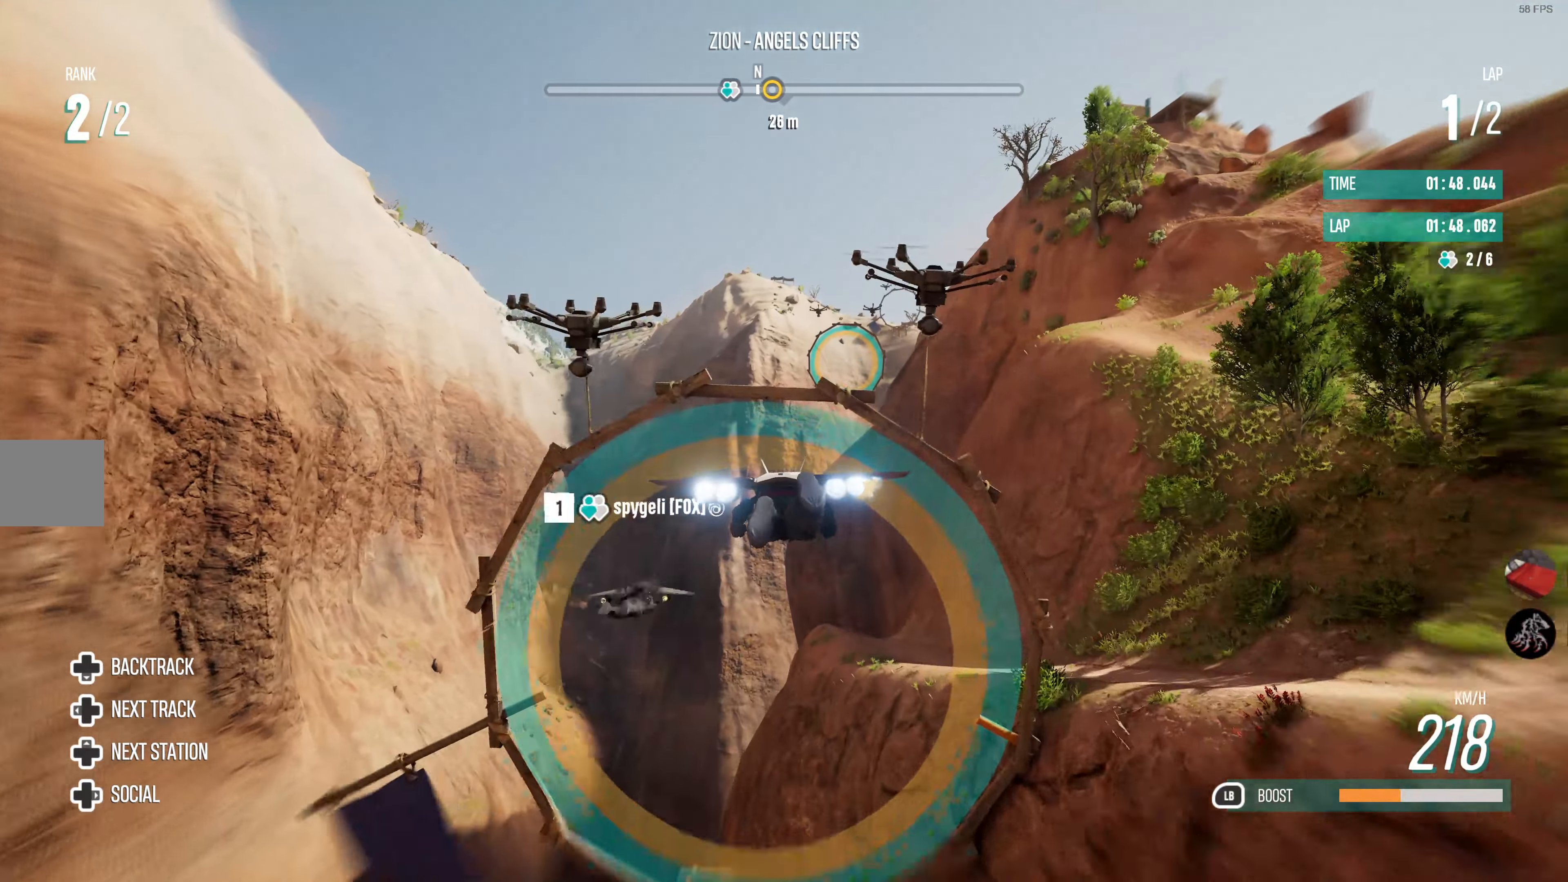
{"buttons": ["L1", "R2"], "left_stick": "down", "right_stick": "center", "events": [[100, "left_stick", "down-right"], [133, "L1", "down"], [216, "left_stick", "center"], [450, "left_stick", "down"]]}
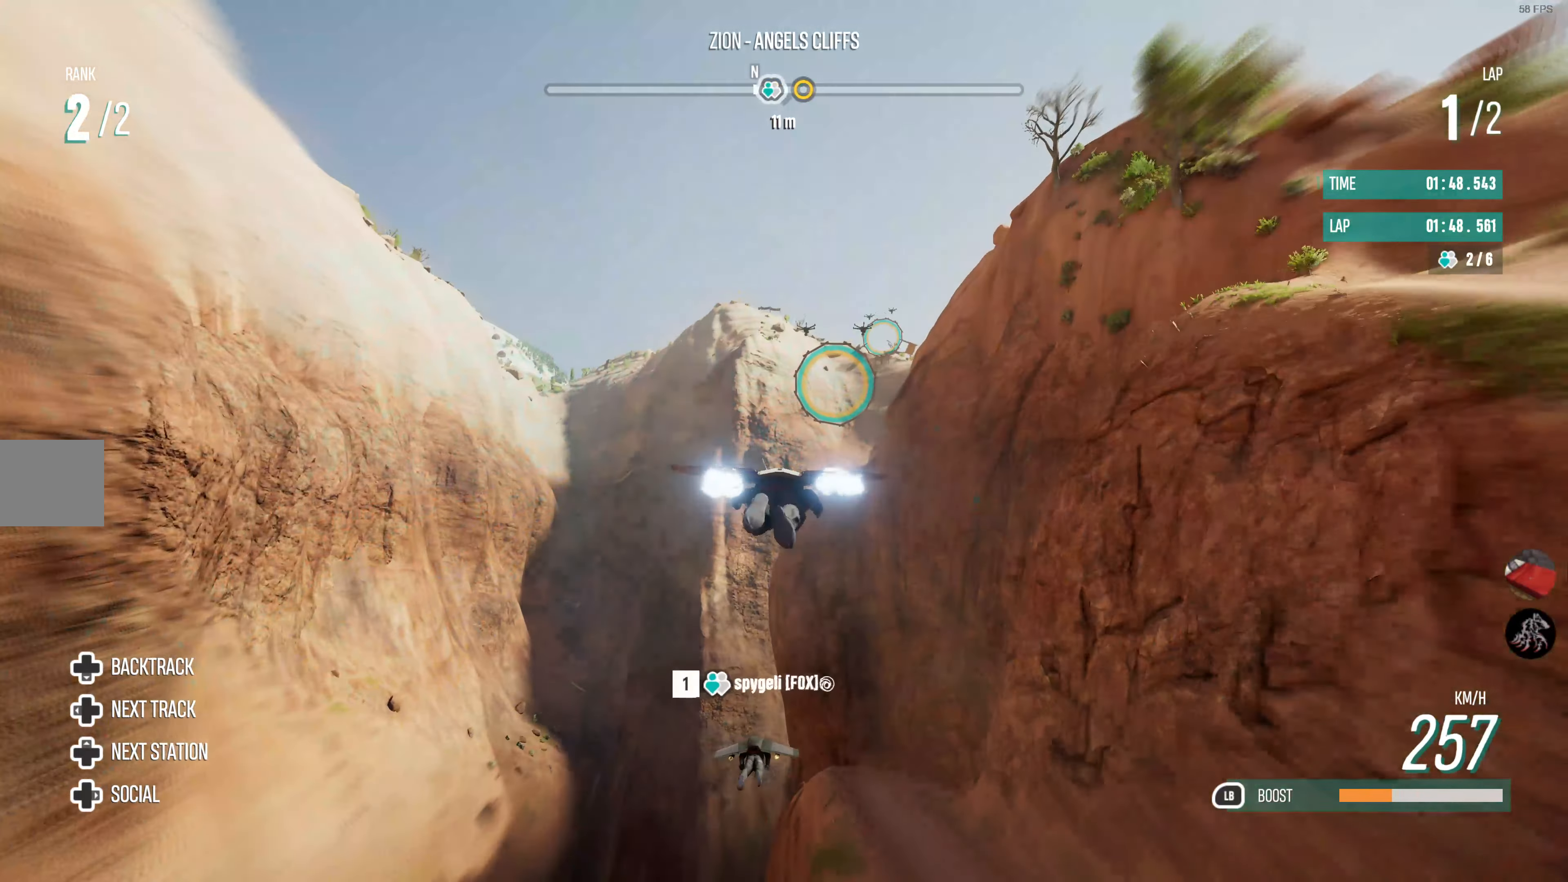
{"buttons": ["L1", "R2"], "left_stick": "center", "right_stick": "center", "events": [[266, "left_stick", "center"]]}
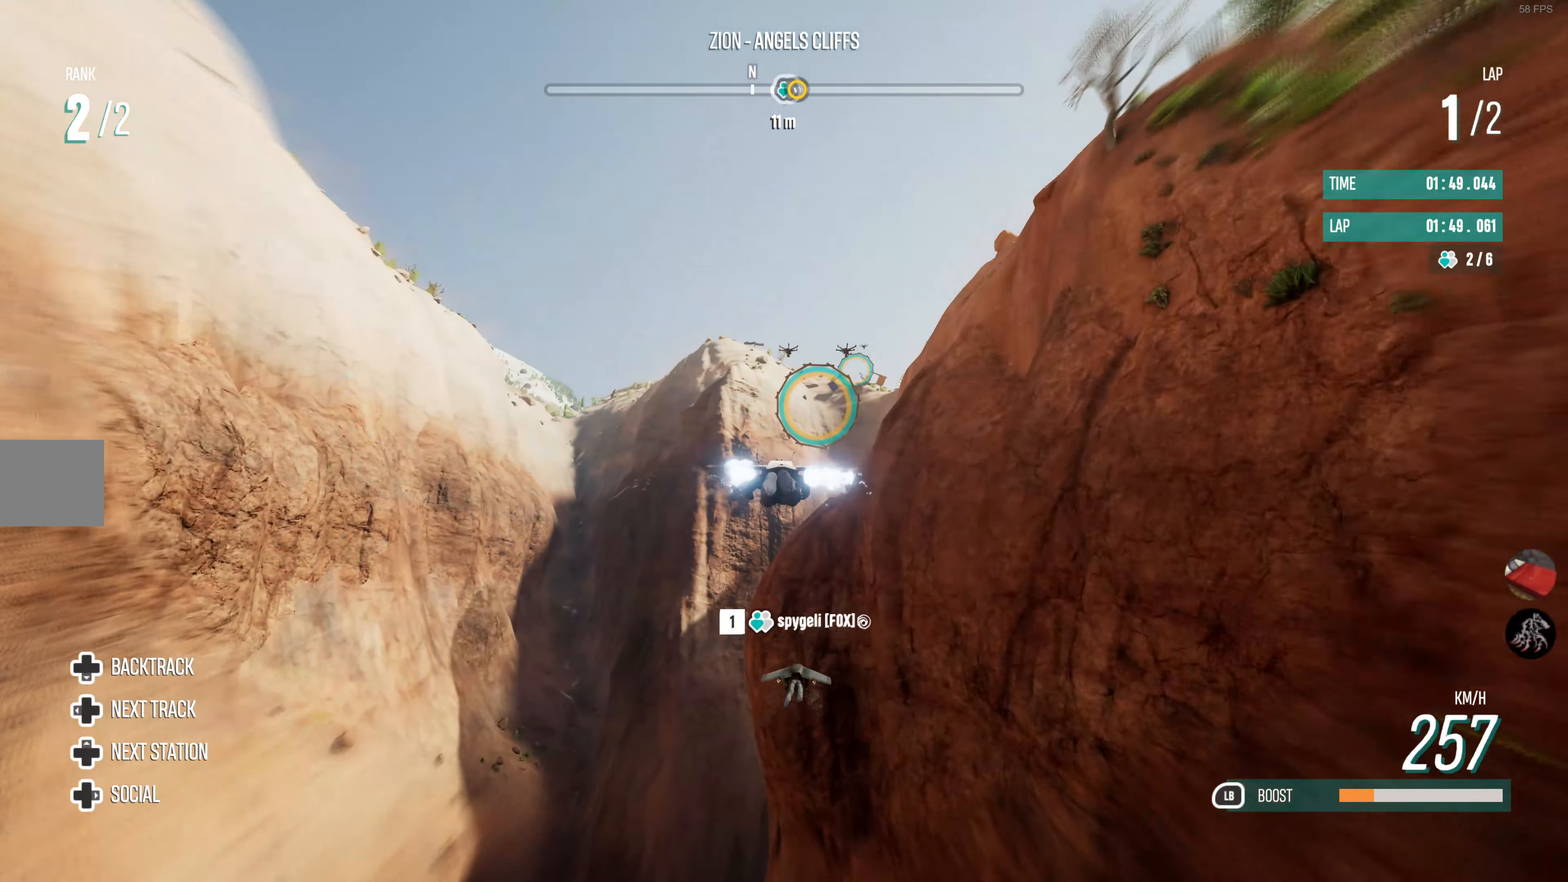
{"buttons": ["L1", "R2"], "left_stick": "center", "right_stick": "center", "events": [[33, "left_stick", "down-right"], [466, "left_stick", "center"]]}
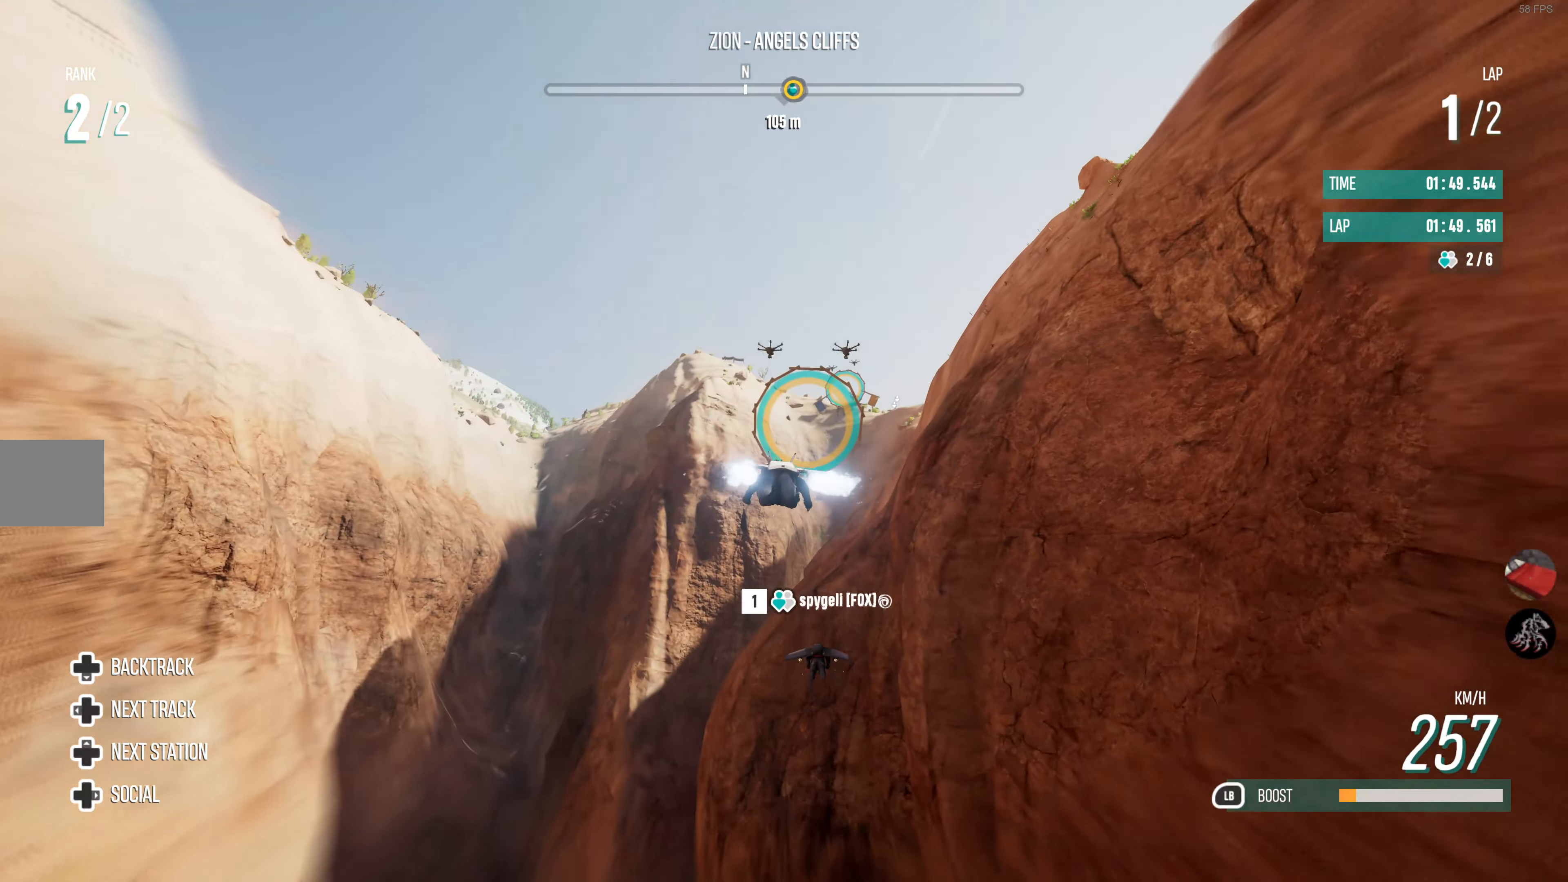
{"buttons": ["L1", "R2"], "left_stick": "center", "right_stick": "center", "events": [[116, "left_stick", "down"], [350, "left_stick", "center"]]}
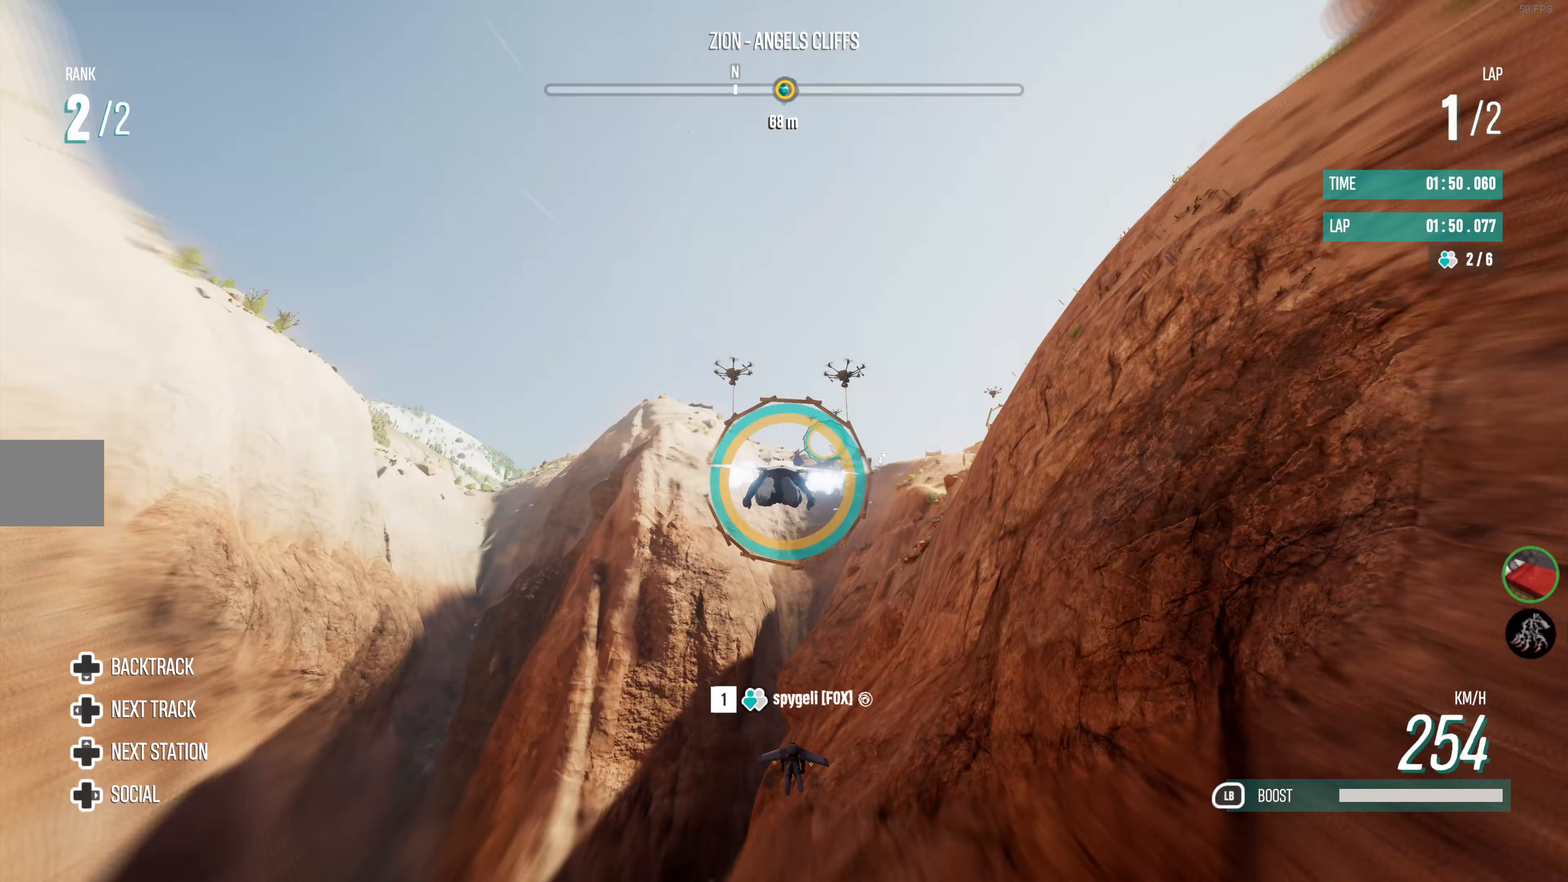
{"buttons": ["R2"], "left_stick": "up-right", "right_stick": "center", "events": [[33, "left_stick", "up"], [300, "left_stick", "center"], [333, "L1", "up"], [433, "left_stick", "up-right"]]}
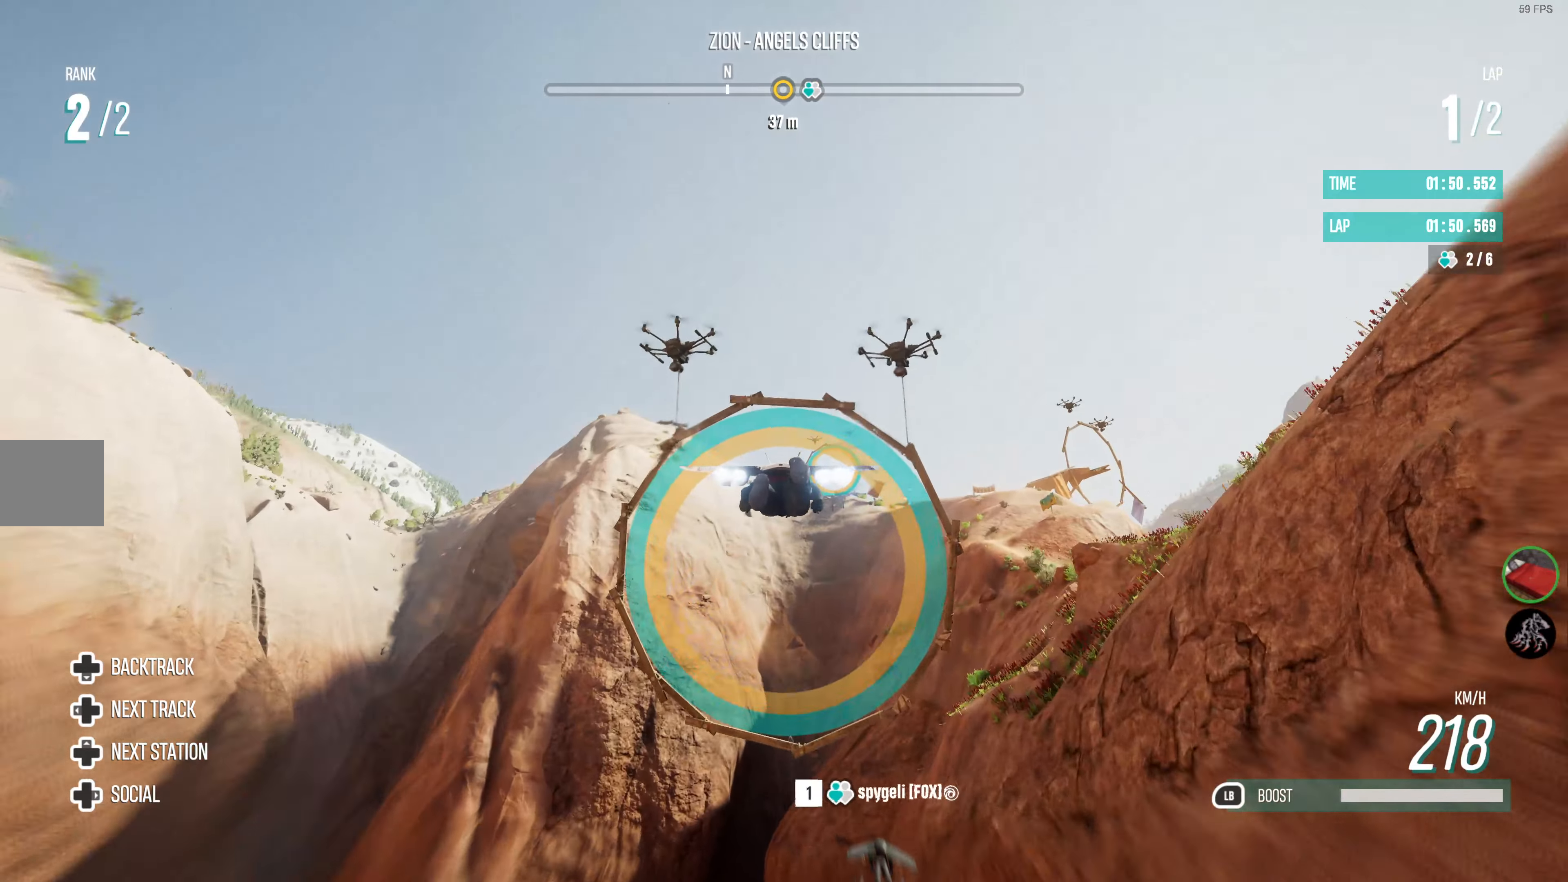
{"buttons": ["R2"], "left_stick": "right", "right_stick": "center", "events": [[83, "left_stick", "center"], [483, "left_stick", "right"]]}
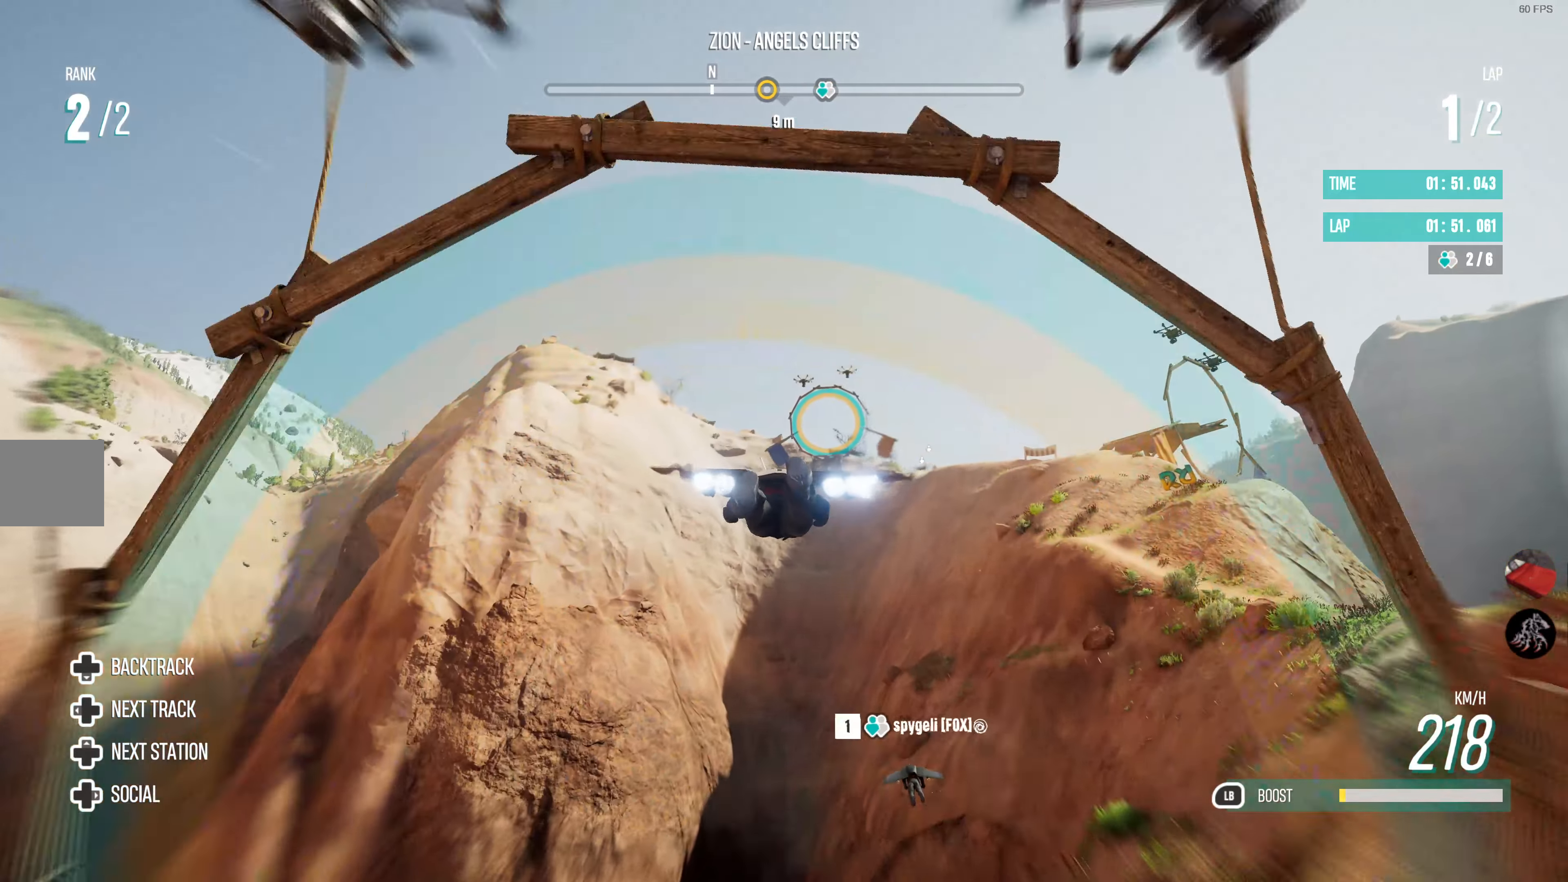
{"buttons": ["R2"], "left_stick": "center", "right_stick": "center", "events": [[83, "left_stick", "center"]]}
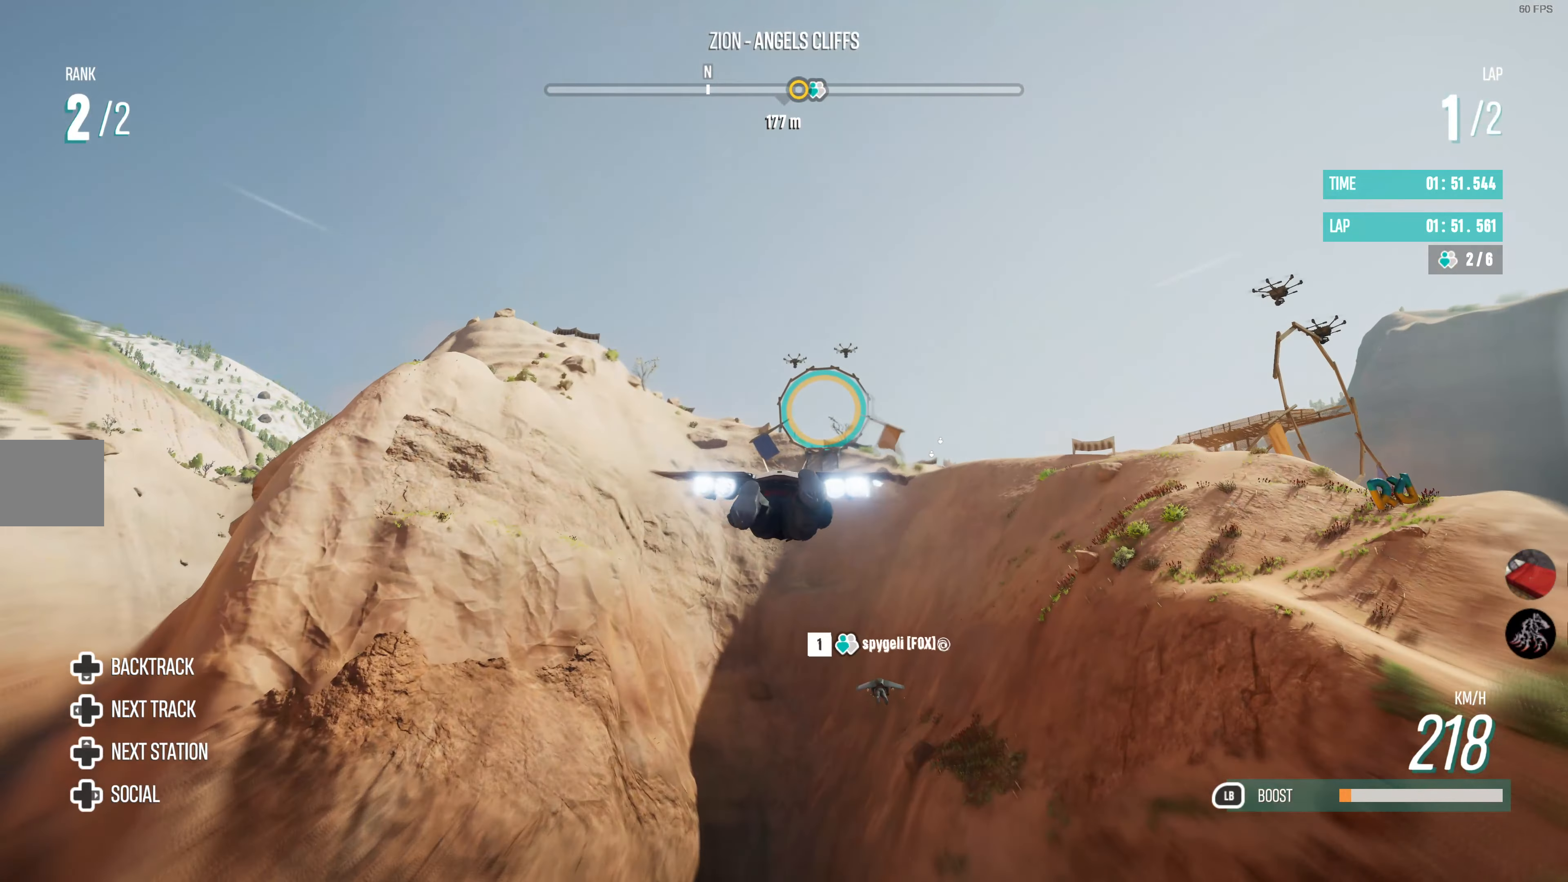
{"buttons": ["R2"], "left_stick": "center", "right_stick": "center", "events": [[150, "left_stick", "down-right"], [267, "left_stick", "center"]]}
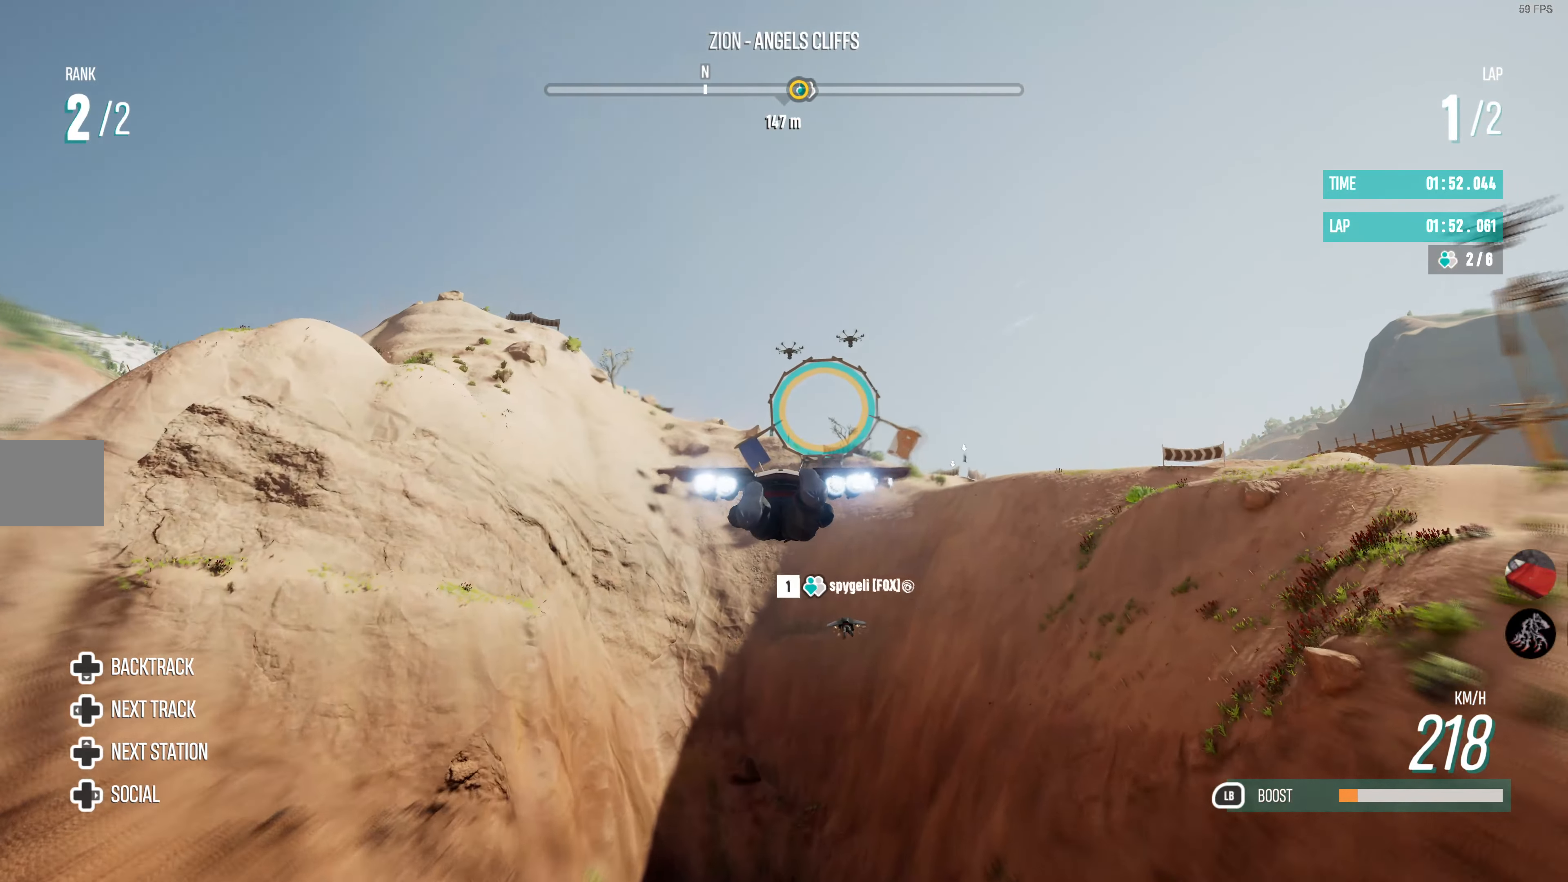
{"buttons": ["R2"], "left_stick": "center", "right_stick": "center", "events": [[317, "left_stick", "right"], [417, "left_stick", "center"]]}
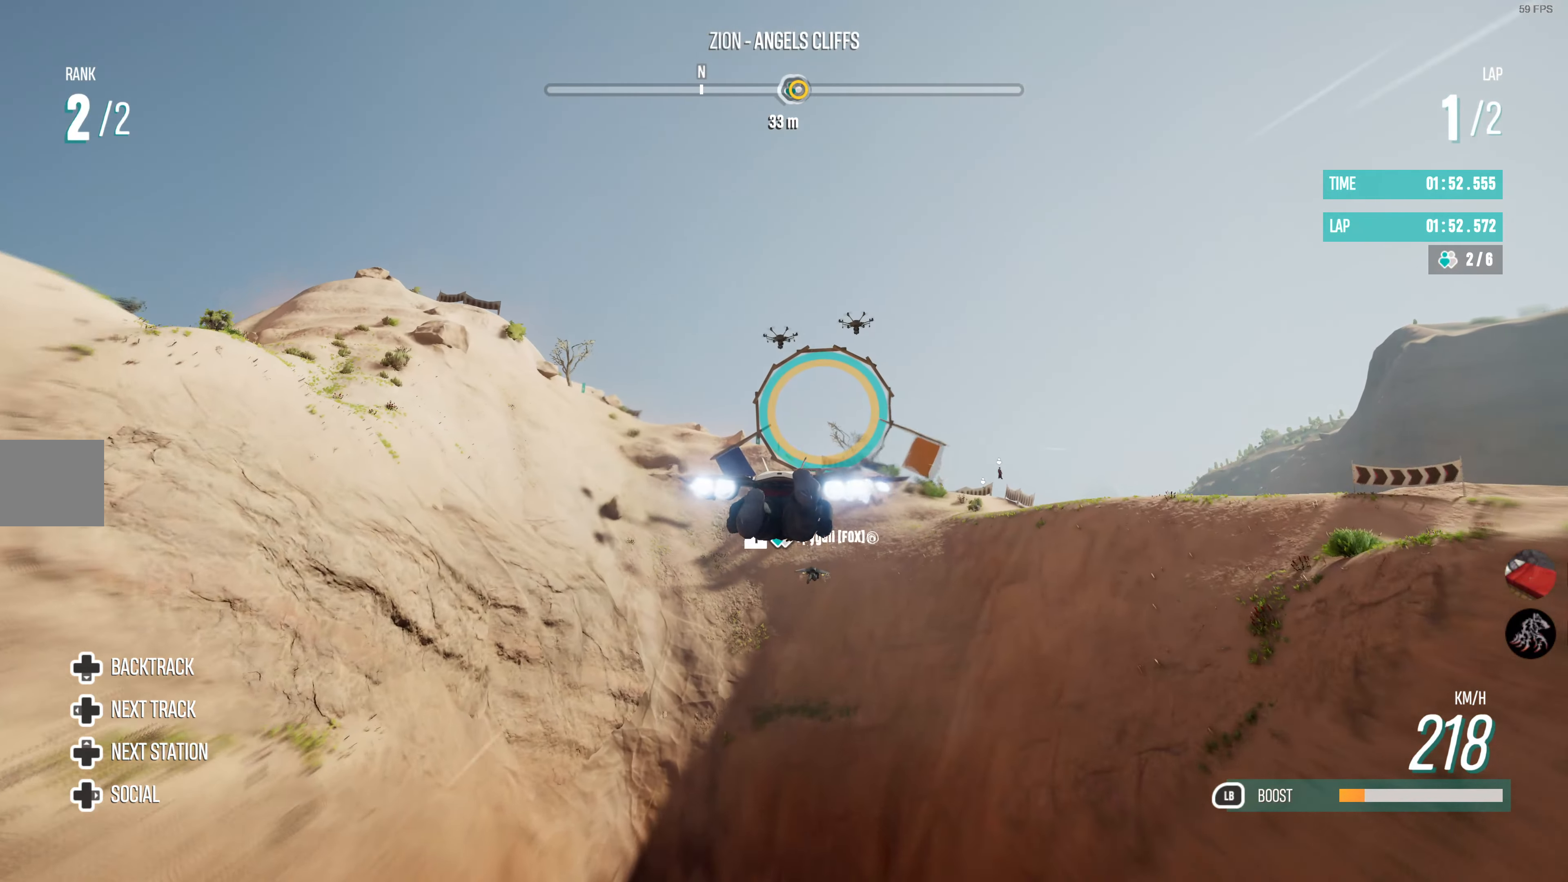
{"buttons": ["R2"], "left_stick": "center", "right_stick": "center", "events": [[183, "left_stick", "right"], [333, "left_stick", "center"]]}
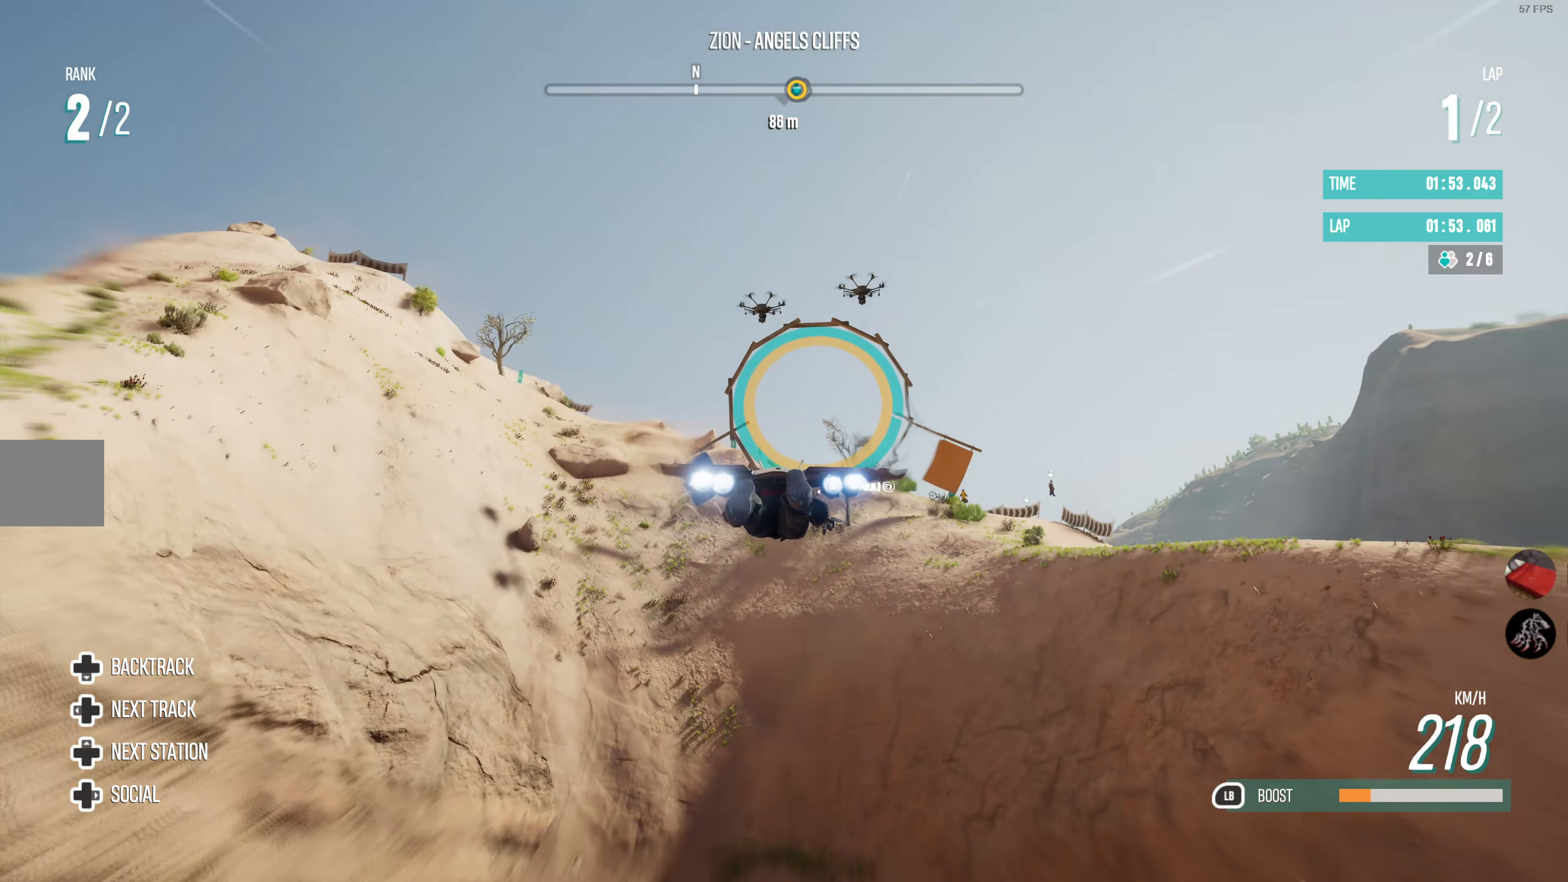
{"buttons": ["R2"], "left_stick": "center", "right_stick": "center", "events": []}
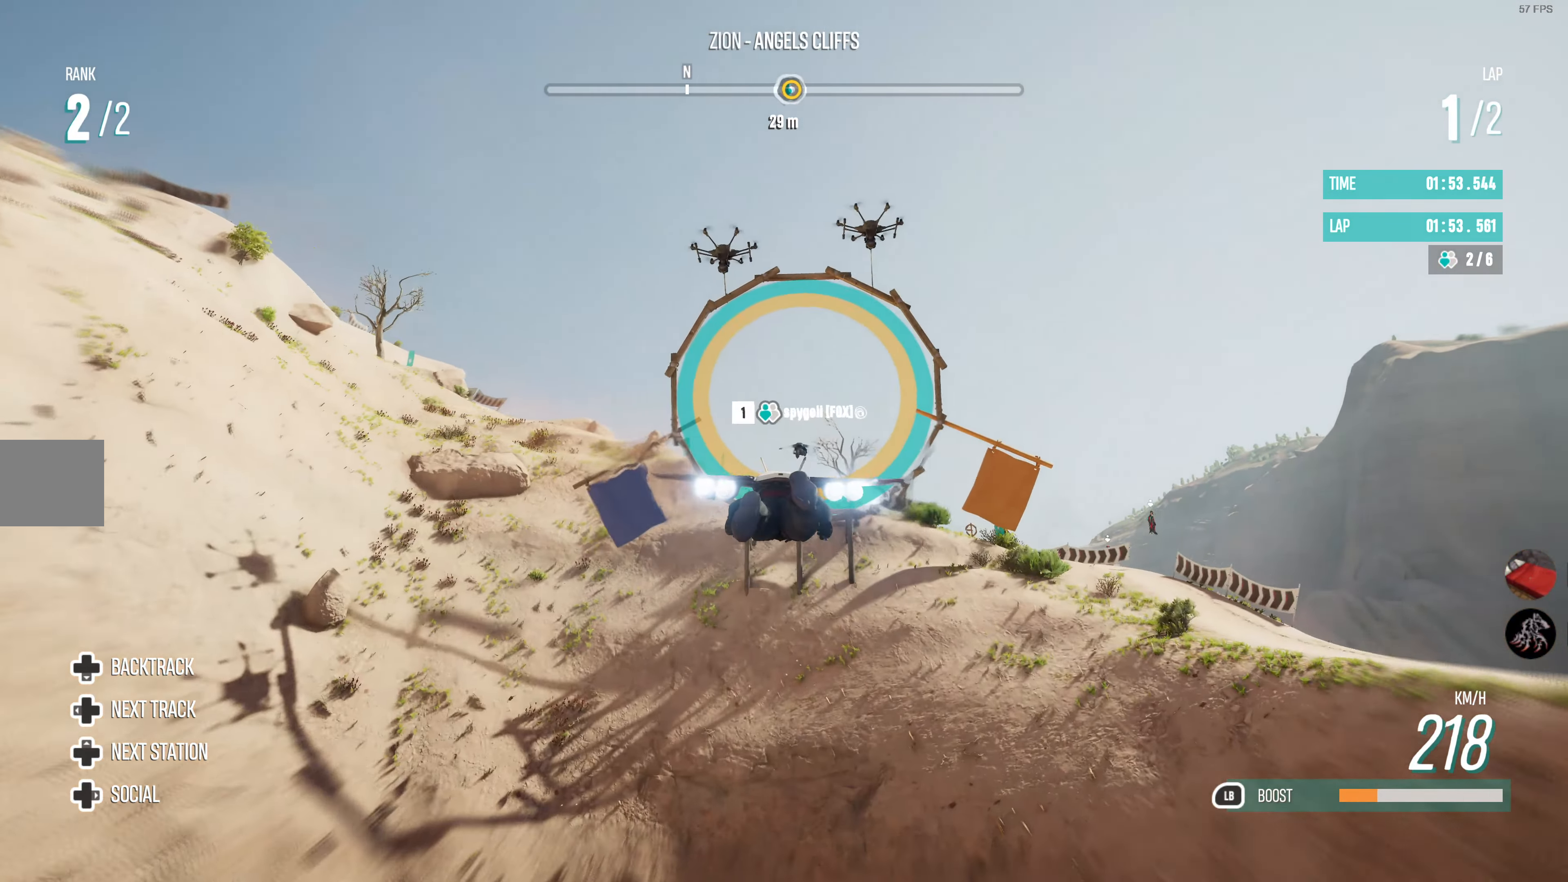
{"buttons": ["R2"], "left_stick": "center", "right_stick": "center", "events": [[100, "left_stick", "down"], [217, "left_stick", "center"]]}
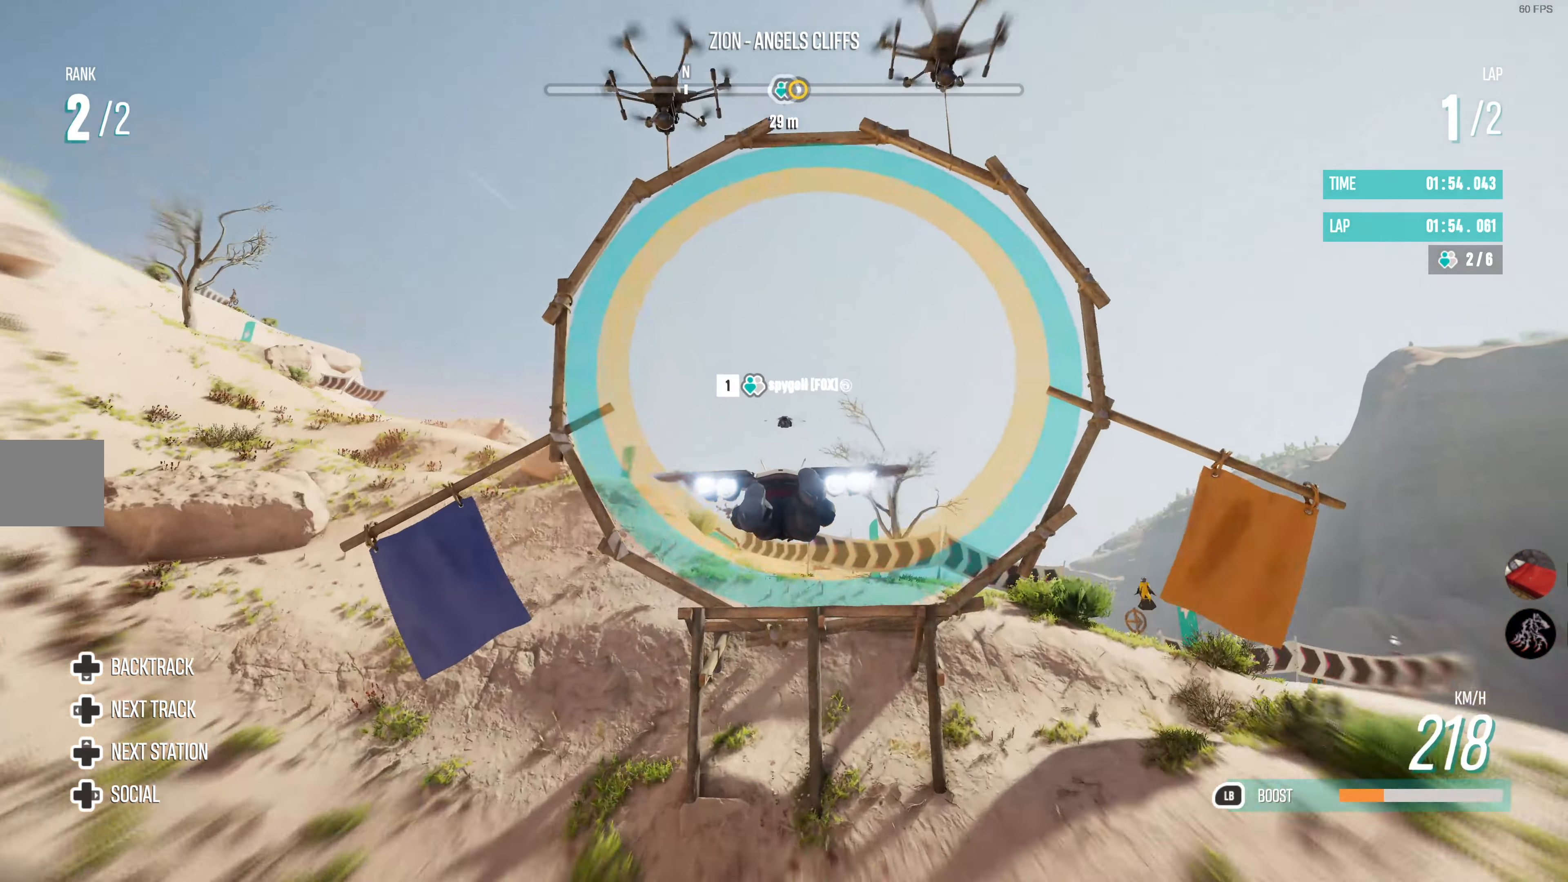
{"buttons": ["R2"], "left_stick": "up", "right_stick": "center", "events": [[17, "left_stick", "up"], [184, "left_stick", "center"], [284, "left_stick", "up-right"], [417, "left_stick", "up"]]}
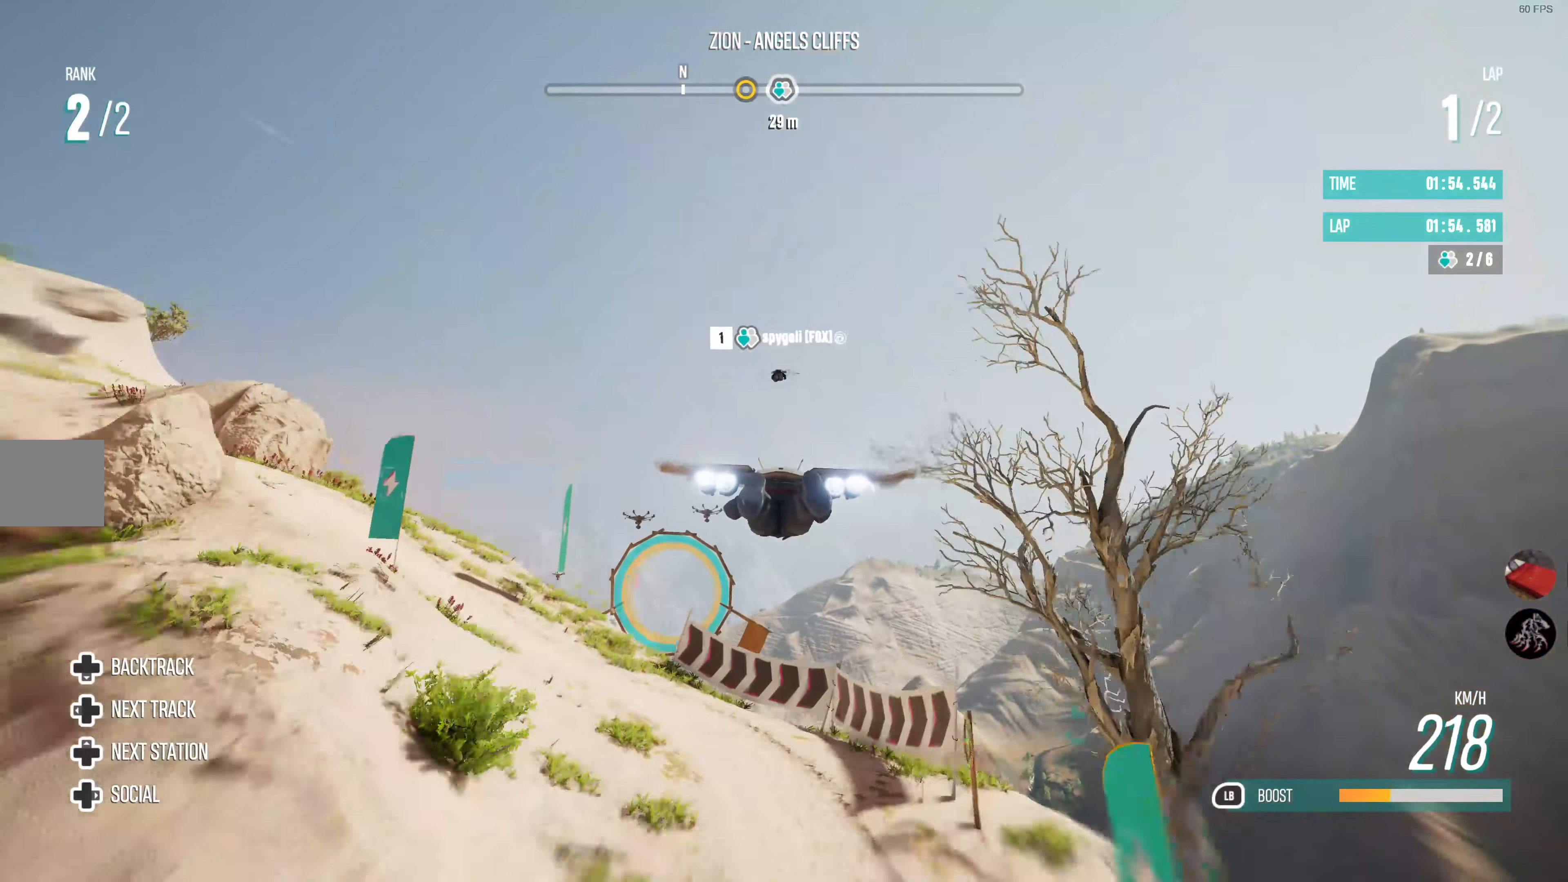
{"buttons": ["R2"], "left_stick": "up-left", "right_stick": "center", "events": [[117, "left_stick", "up-left"]]}
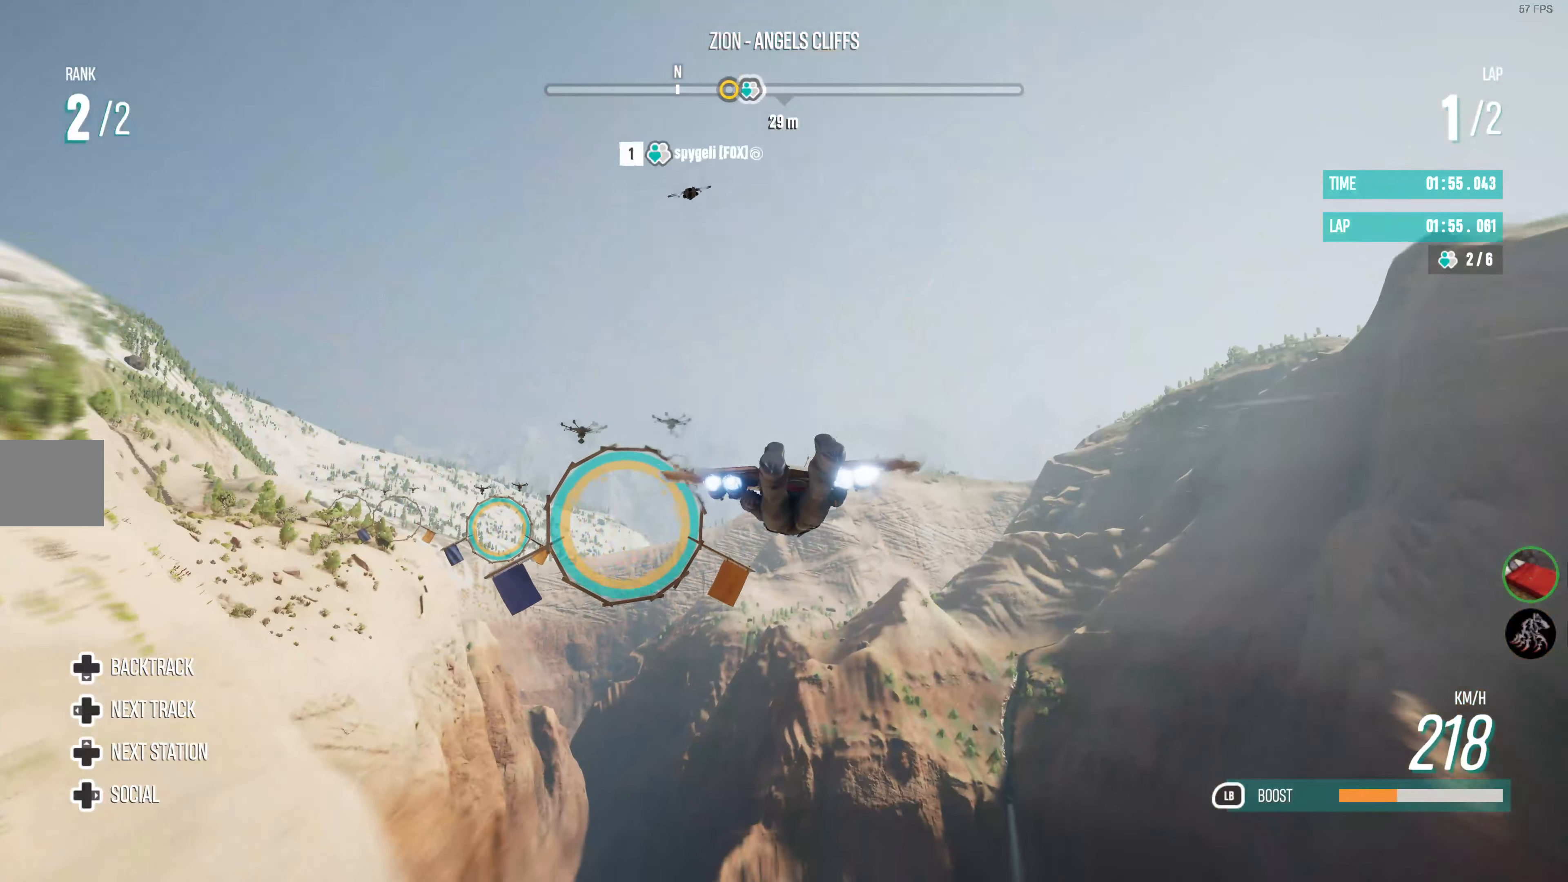
{"buttons": ["L1", "R2"], "left_stick": "center", "right_stick": "center", "events": [[50, "left_stick", "center"], [217, "left_stick", "left"], [350, "L1", "down"], [467, "left_stick", "center"]]}
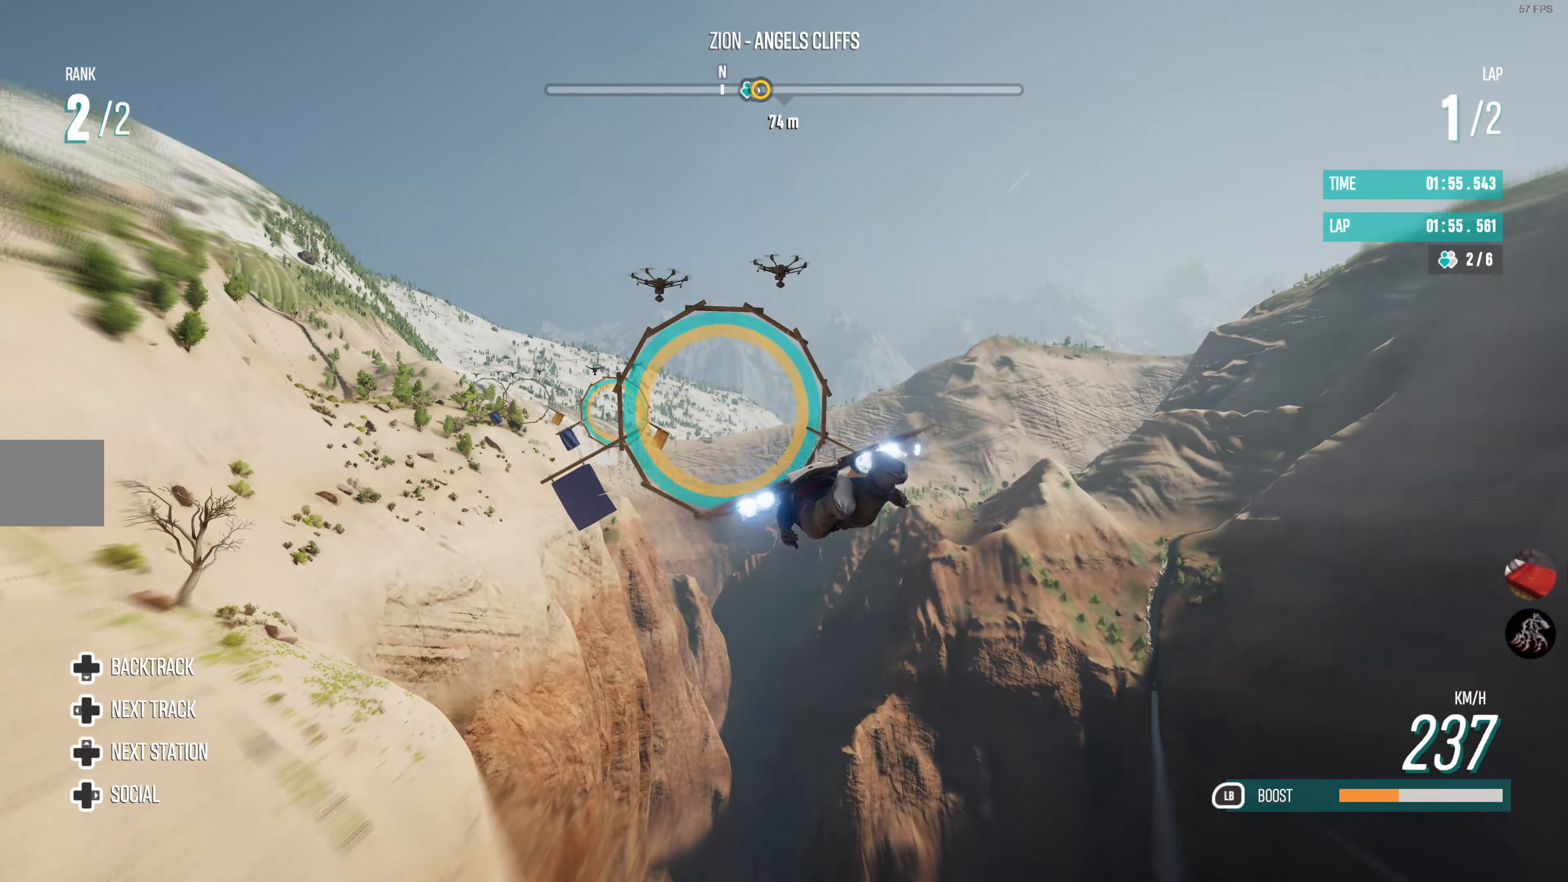
{"buttons": ["R2"], "left_stick": "up-right", "right_stick": "center", "events": [[17, "left_stick", "down"], [117, "L1", "up"], [300, "left_stick", "center"], [384, "left_stick", "up-right"]]}
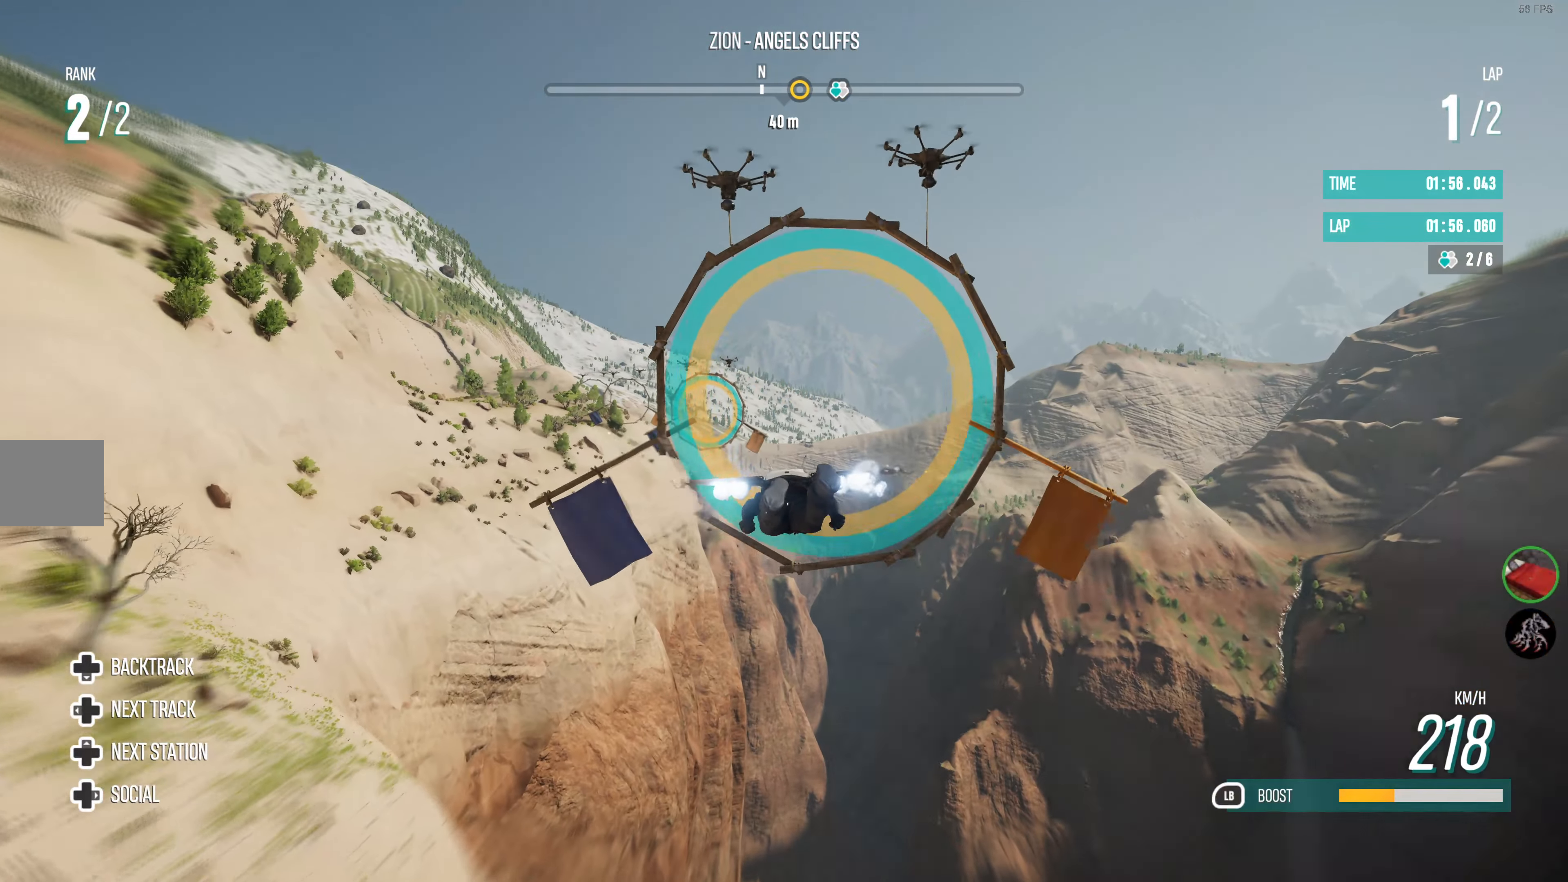
{"buttons": ["L1", "R2"], "left_stick": "center", "right_stick": "center", "events": [[50, "L1", "down"], [67, "left_stick", "up-left"], [150, "left_stick", "left"], [384, "left_stick", "center"]]}
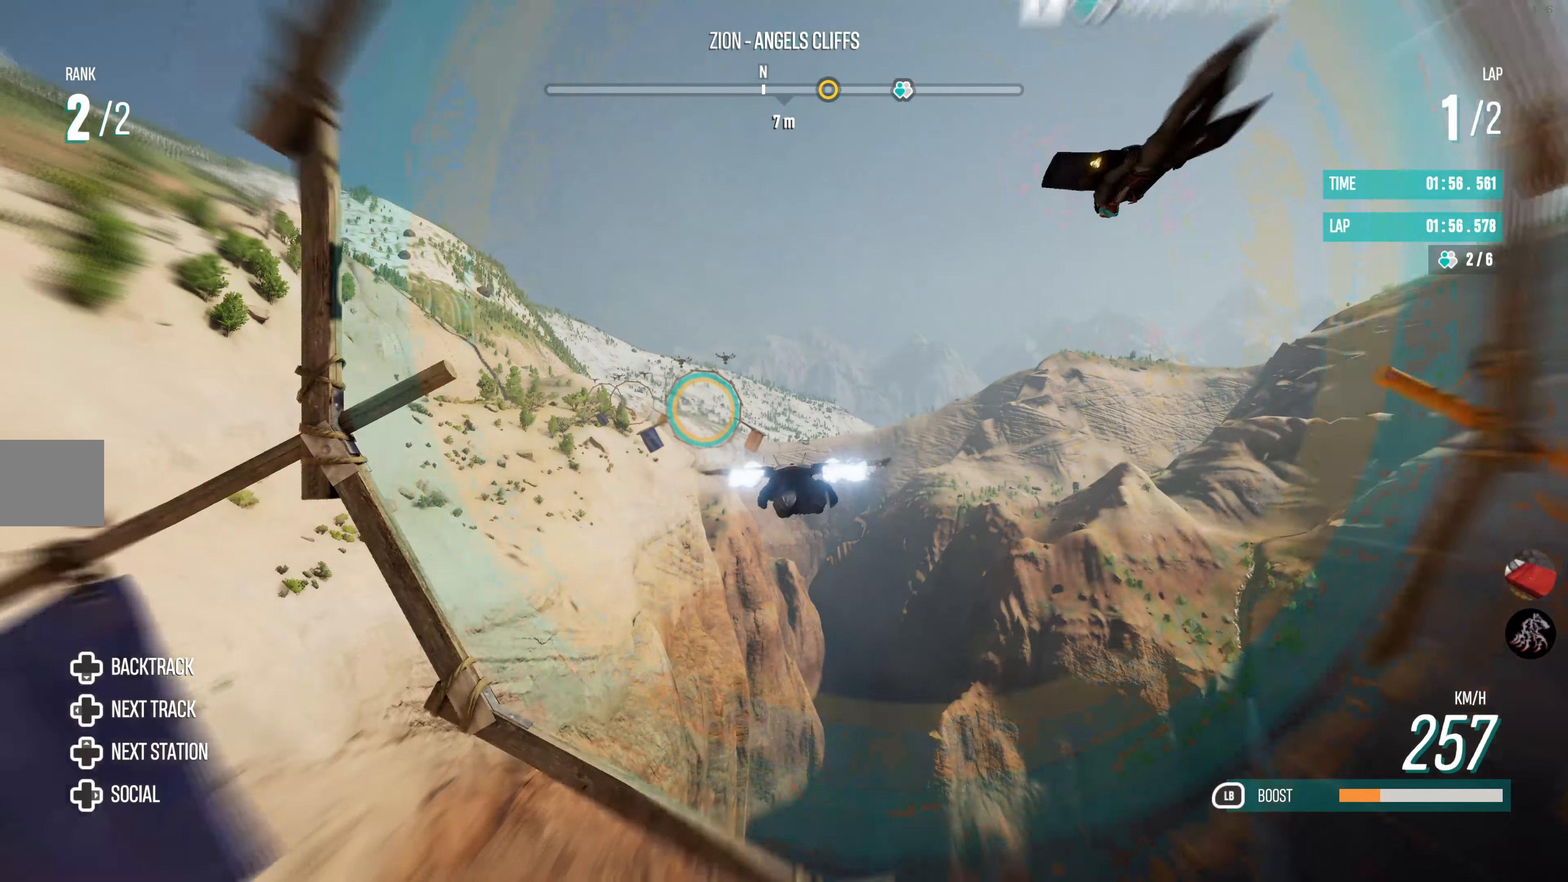
{"buttons": ["R2"], "left_stick": "down-left", "right_stick": "center", "events": [[34, "L1", "up"], [100, "left_stick", "down"], [250, "left_stick", "center"], [500, "left_stick", "down-left"]]}
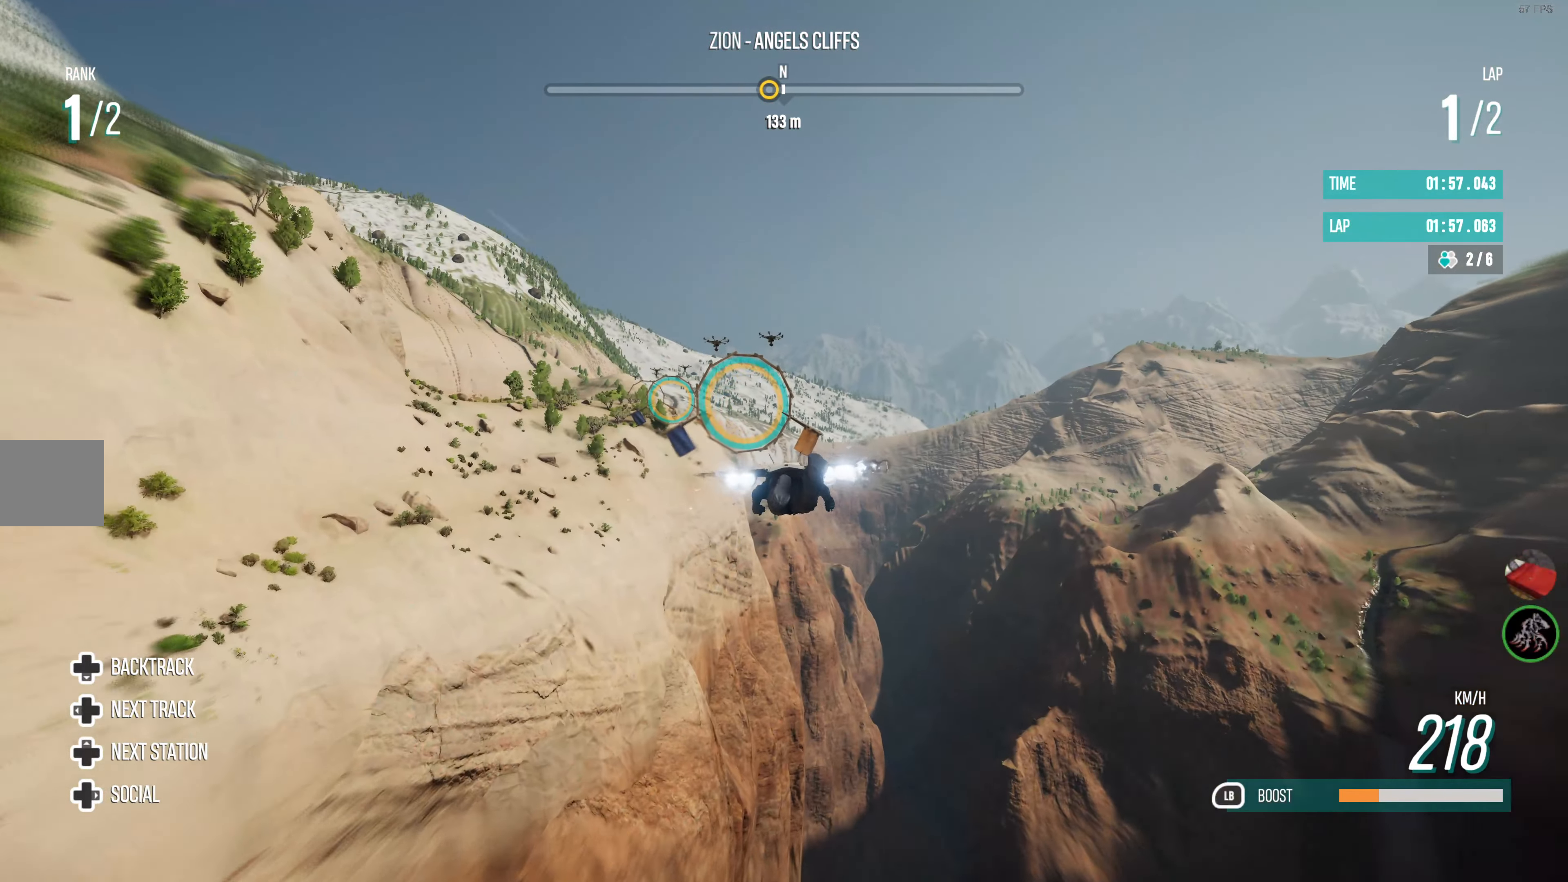
{"buttons": ["L1", "R2"], "left_stick": "center", "right_stick": "center", "events": [[84, "L1", "down"], [217, "left_stick", "center"]]}
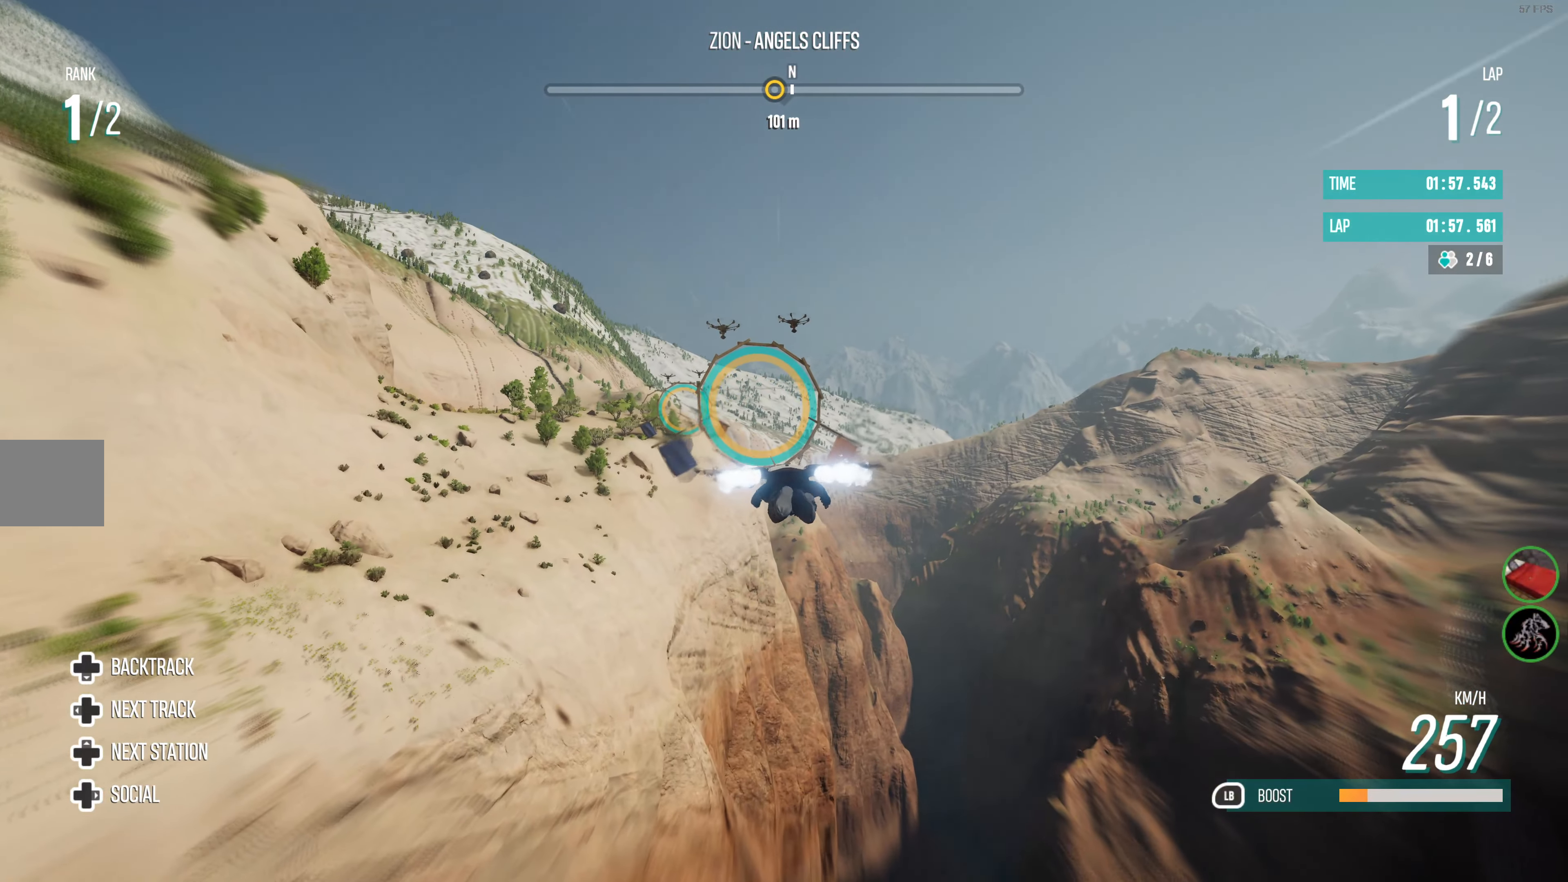
{"buttons": ["L1", "R2"], "left_stick": "down", "right_stick": "center", "events": [[17, "left_stick", "down"], [200, "left_stick", "center"], [350, "left_stick", "left"], [450, "left_stick", "down"]]}
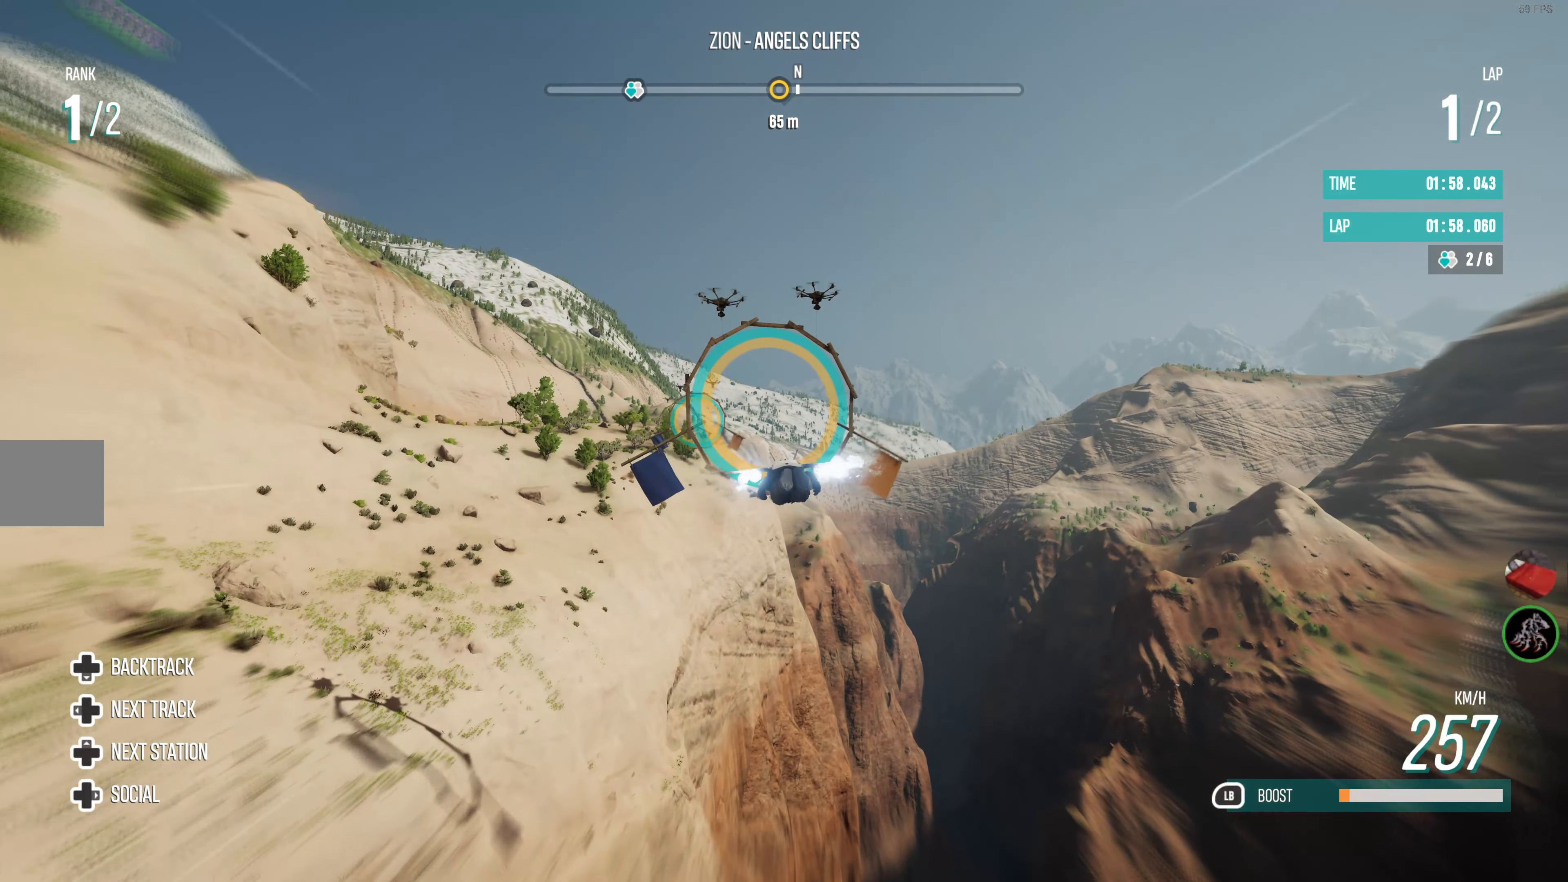
{"buttons": ["L1", "R2"], "left_stick": "center", "right_stick": "center", "events": [[250, "left_stick", "center"], [350, "left_stick", "left"], [500, "left_stick", "center"]]}